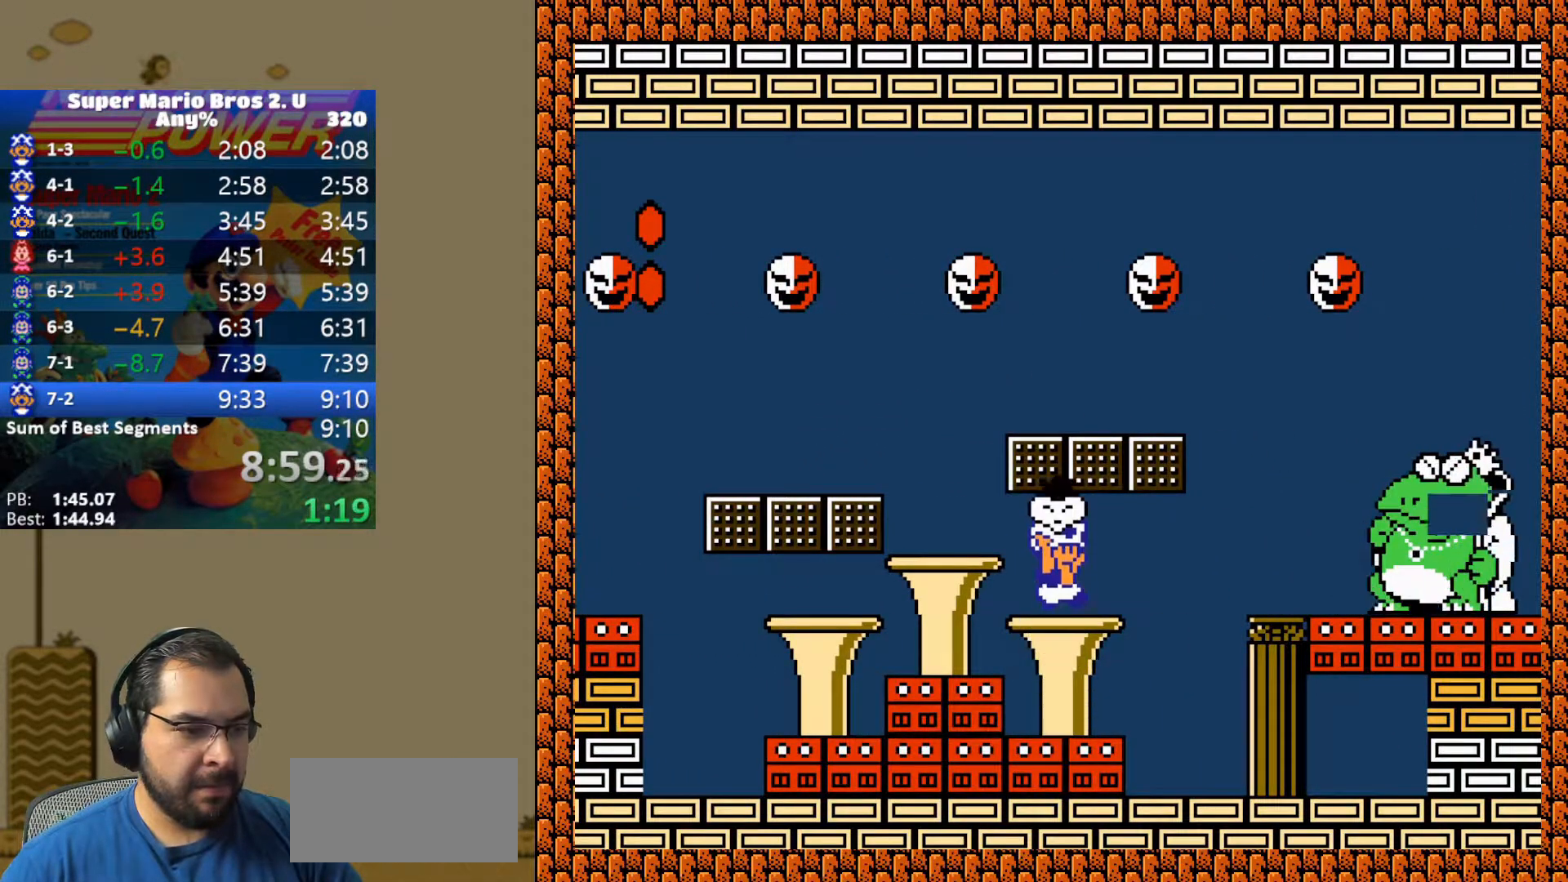
Gameplay with a controller (Nintendo layout); each line is a JSON object with the inputs held at the frame after it. "events" lists button and stick changes between this image and that frame as [ms after this image, input, new state], when the widget could be followed in between. Not read: L3 R3.
{"buttons": ["Y"], "events": [[383, "B", "down"], [467, "B", "up"]]}
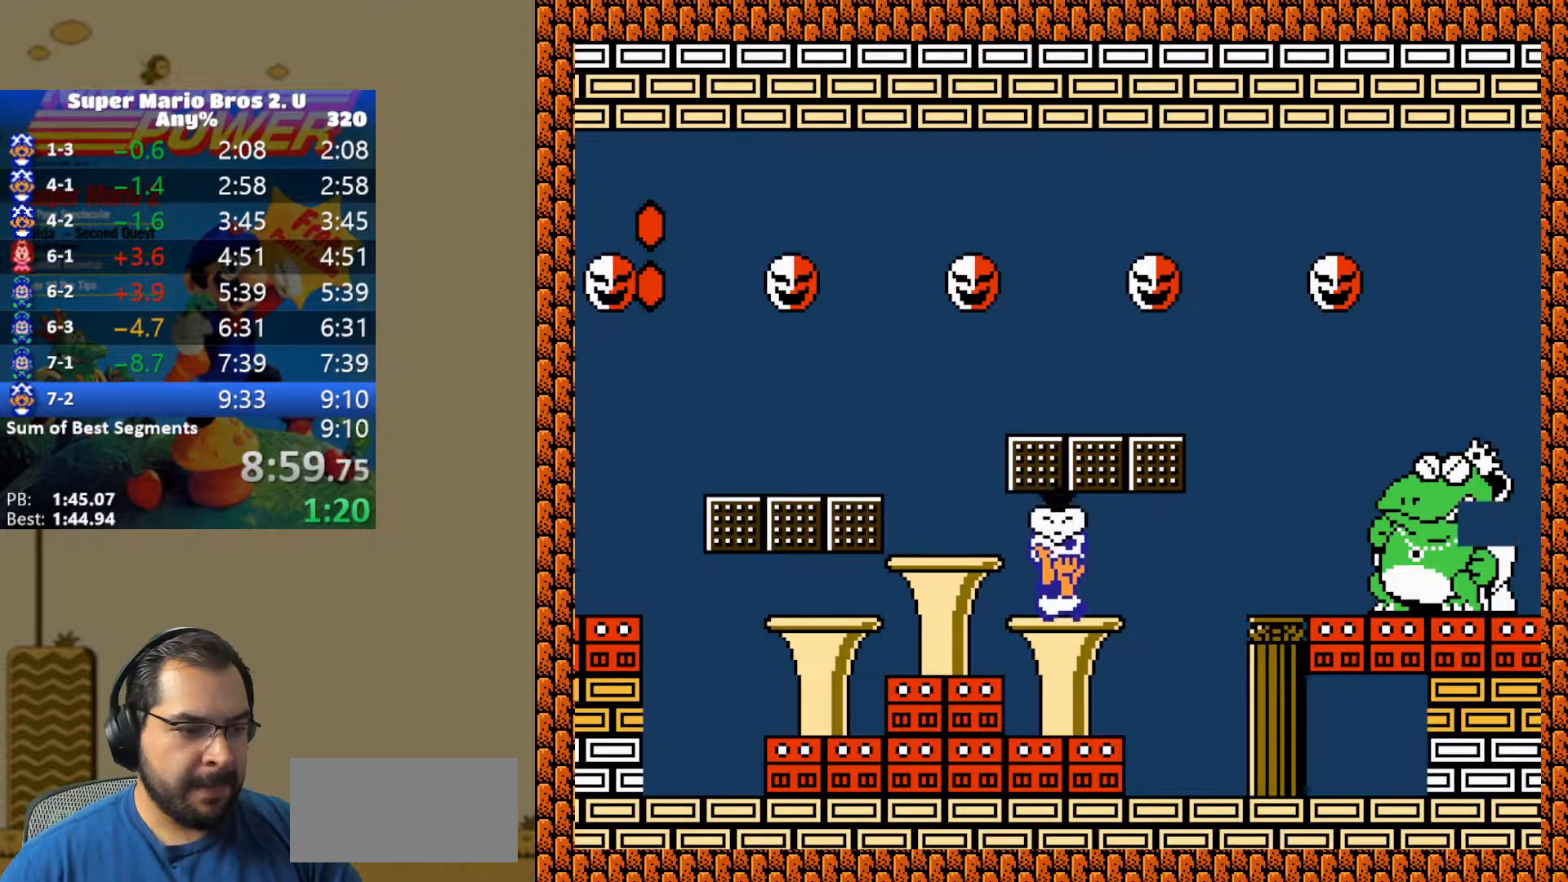
{"buttons": ["Y"], "events": [[400, "B", "down"], [483, "B", "up"]]}
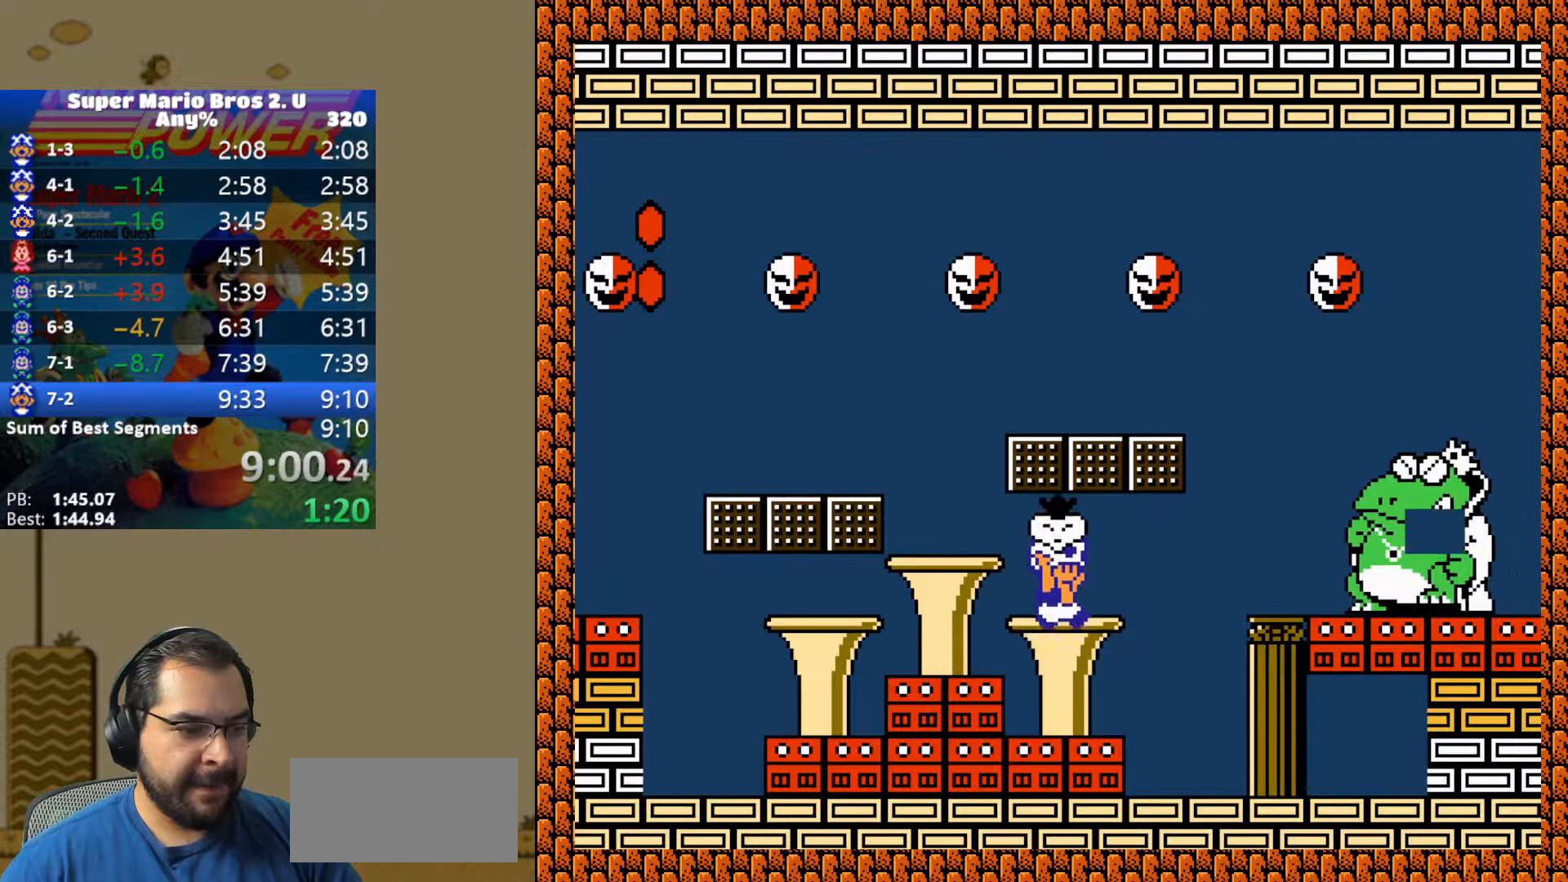
{"buttons": ["B", "Y", "DPAD_RIGHT"], "events": [[433, "B", "down"], [467, "DPAD_RIGHT", "down"]]}
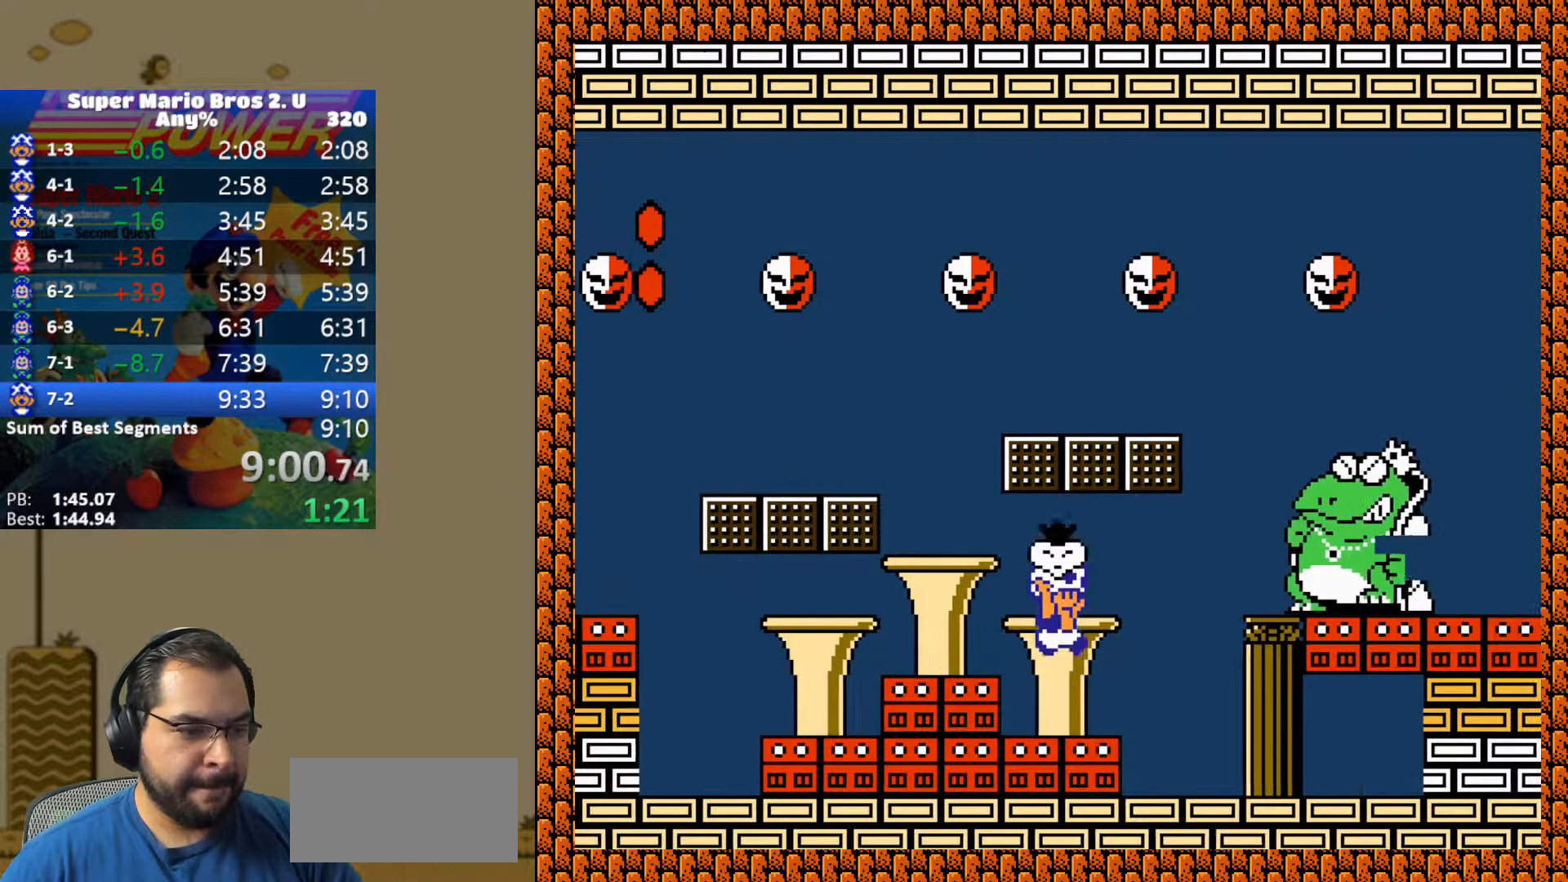
{"buttons": ["Y", "DPAD_LEFT"], "events": [[100, "B", "up"], [100, "Y", "up"], [167, "Y", "down"], [233, "DPAD_RIGHT", "up"], [333, "DPAD_LEFT", "down"]]}
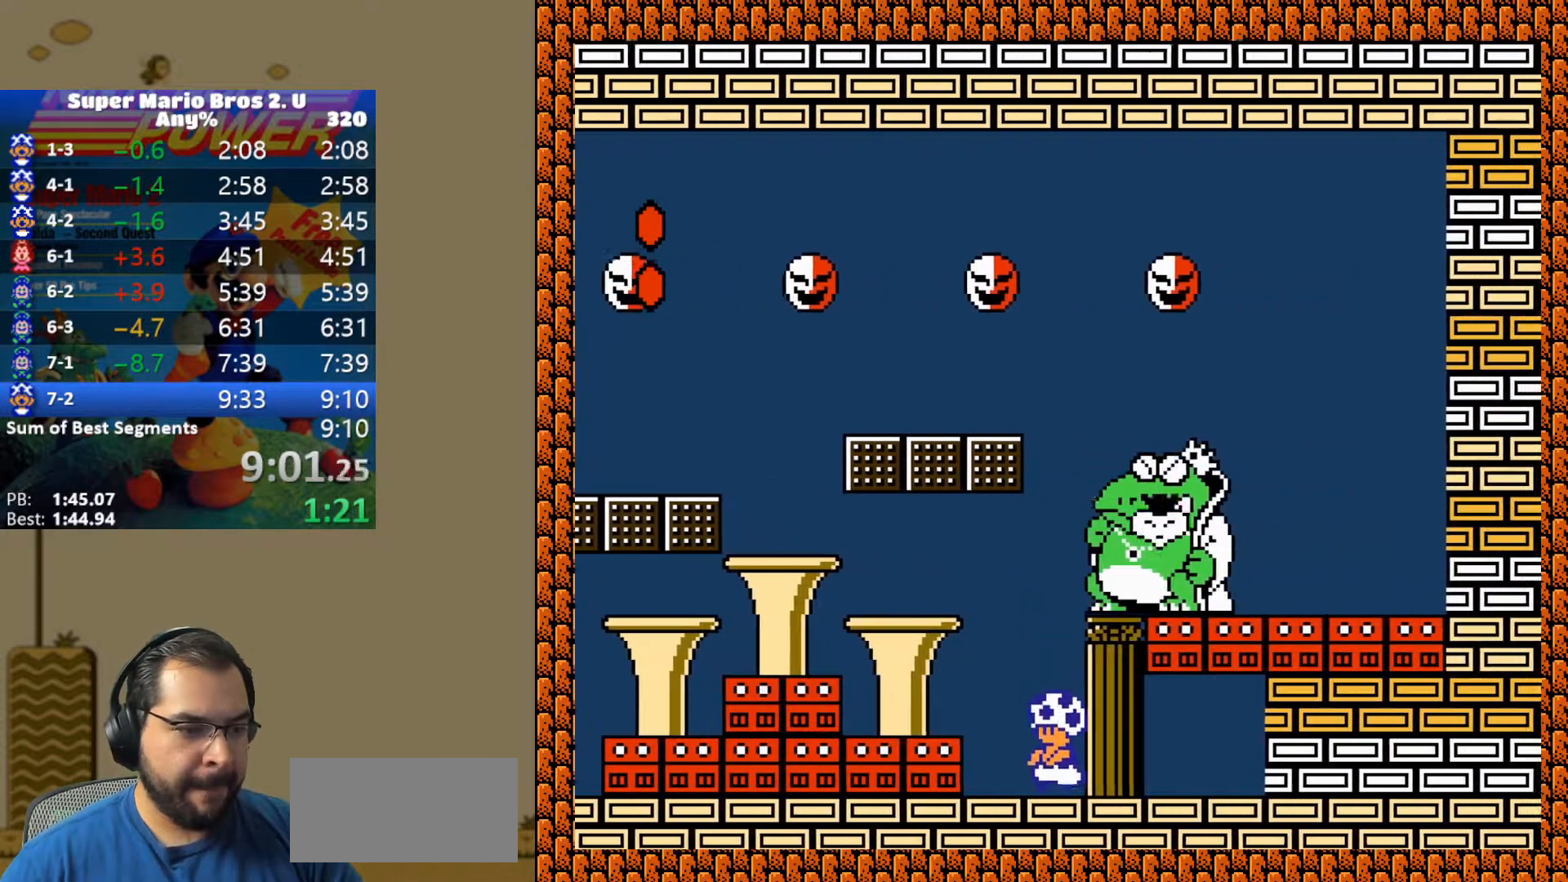
{"buttons": ["Y", "DPAD_LEFT"], "events": []}
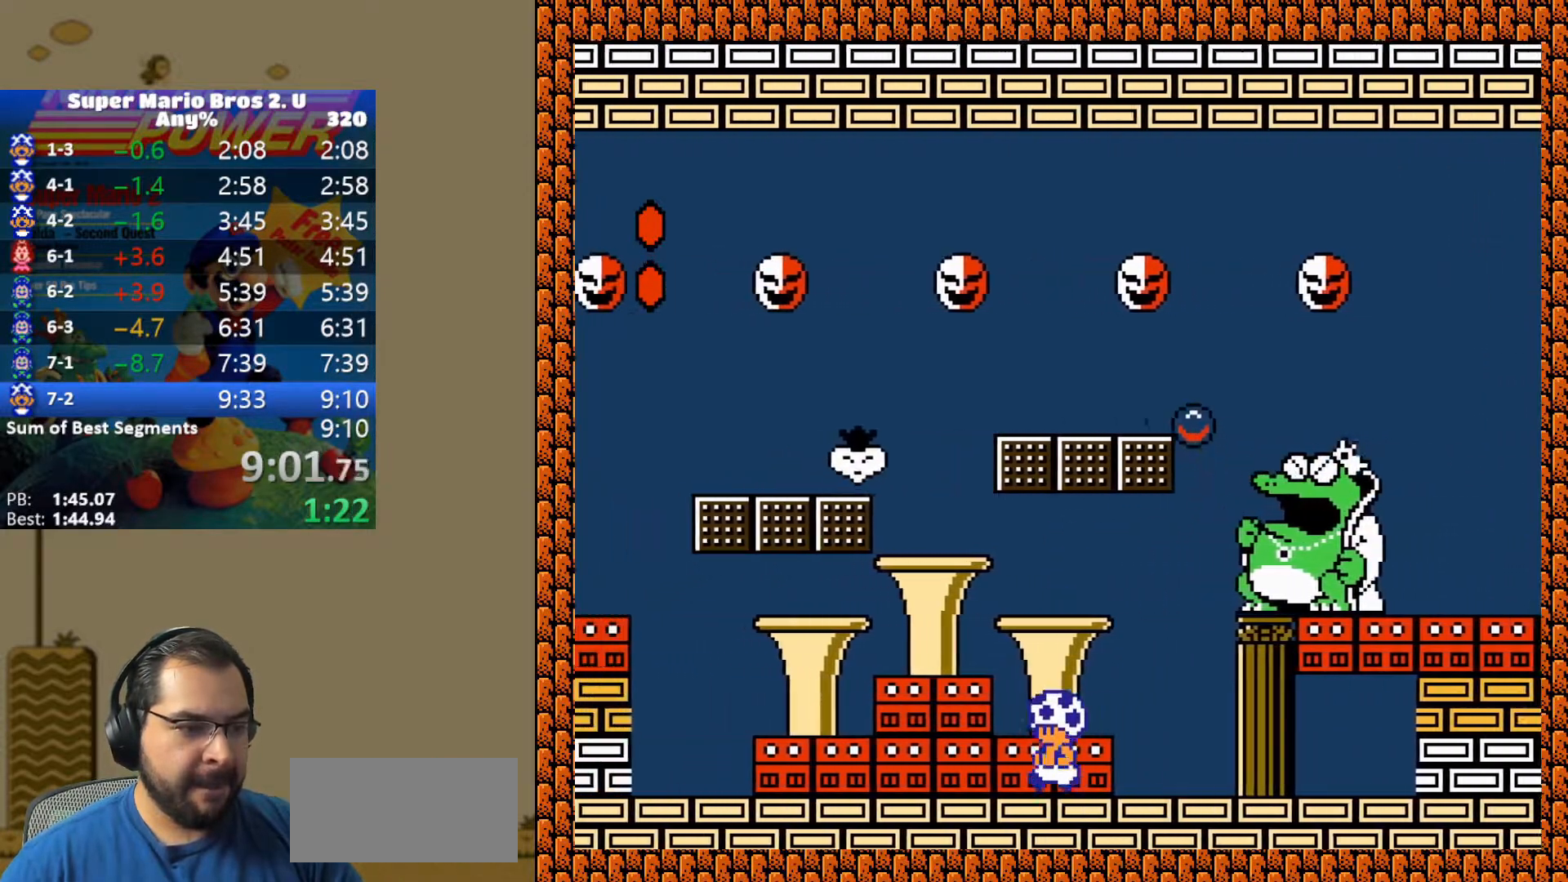
{"buttons": ["Y", "DPAD_RIGHT"], "events": [[217, "DPAD_LEFT", "up"], [483, "DPAD_RIGHT", "down"]]}
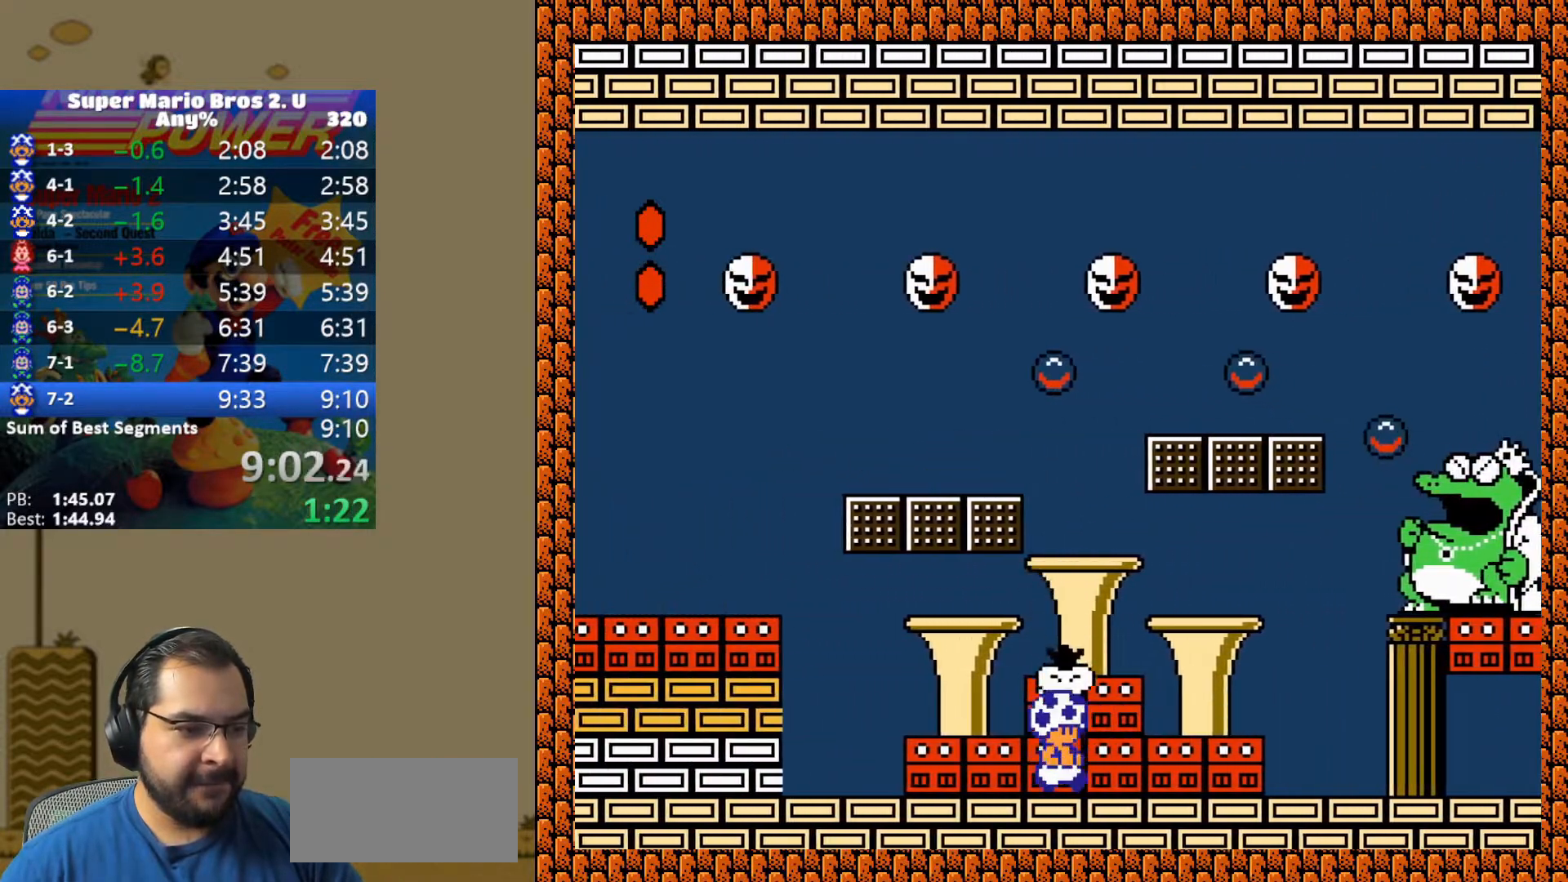
{"buttons": ["Y"], "events": [[367, "DPAD_RIGHT", "up"]]}
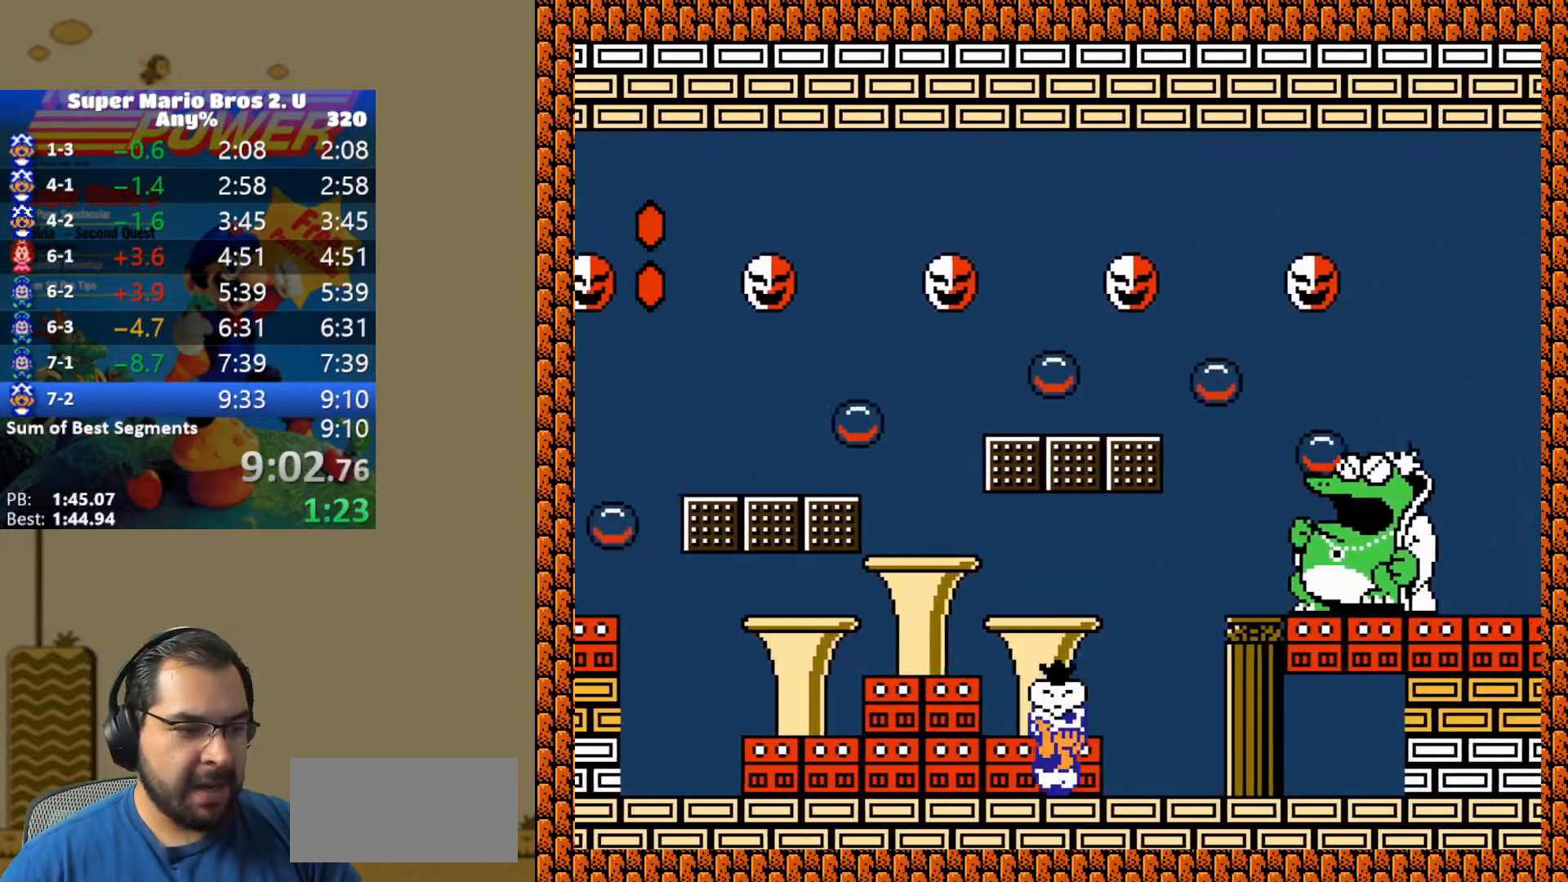
{"buttons": ["Y", "DPAD_LEFT"], "events": [[217, "B", "down"], [267, "DPAD_LEFT", "down"], [300, "B", "up"]]}
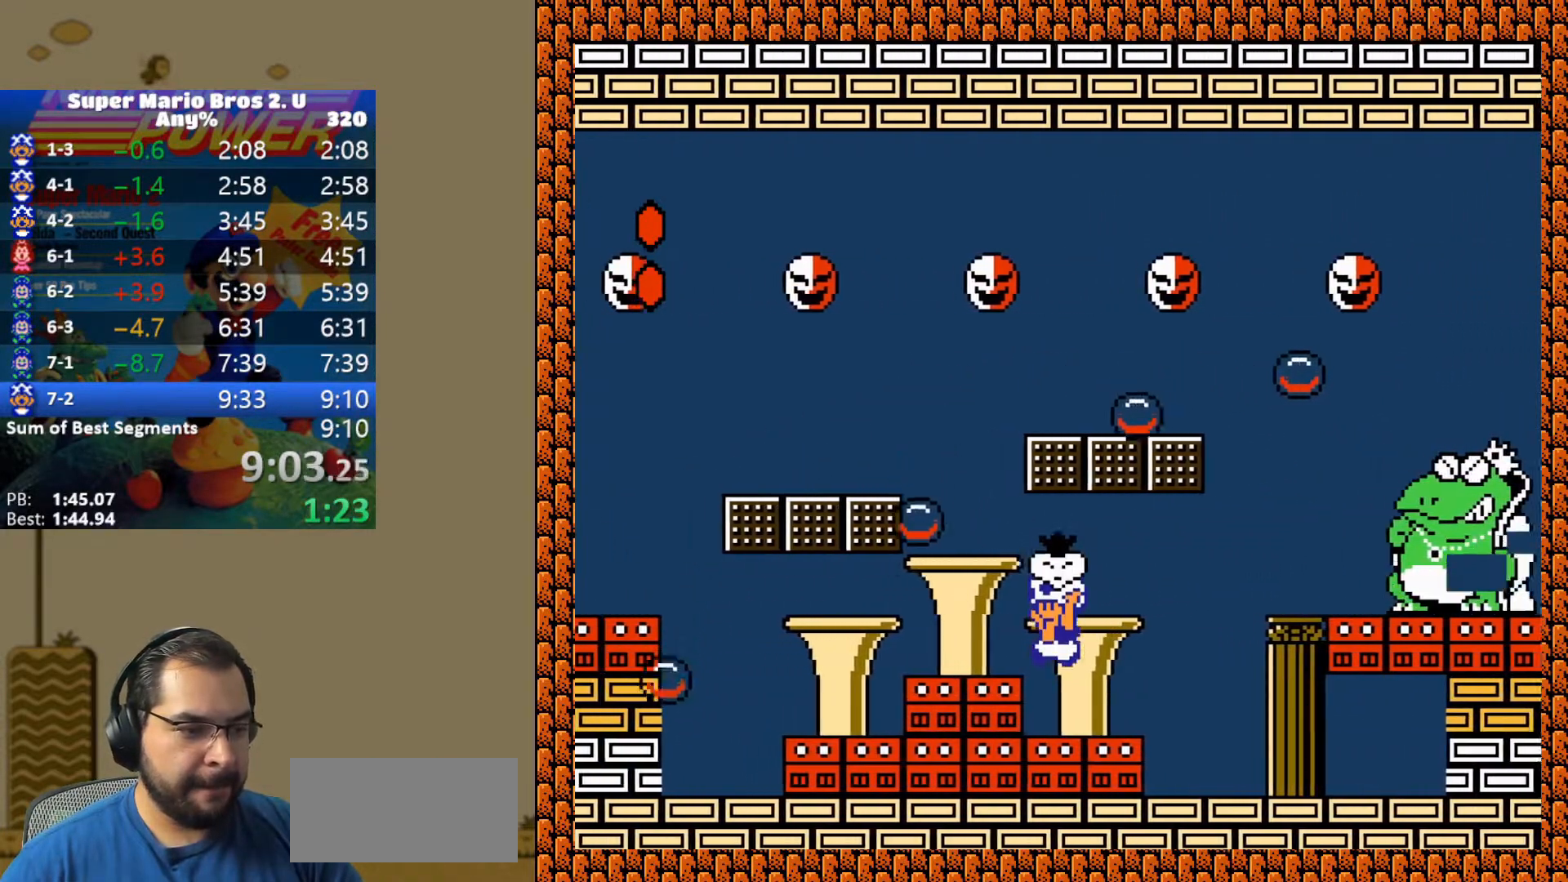
{"buttons": ["B", "Y", "DPAD_RIGHT"], "events": [[117, "DPAD_LEFT", "up"], [167, "B", "down"], [183, "DPAD_RIGHT", "down"]]}
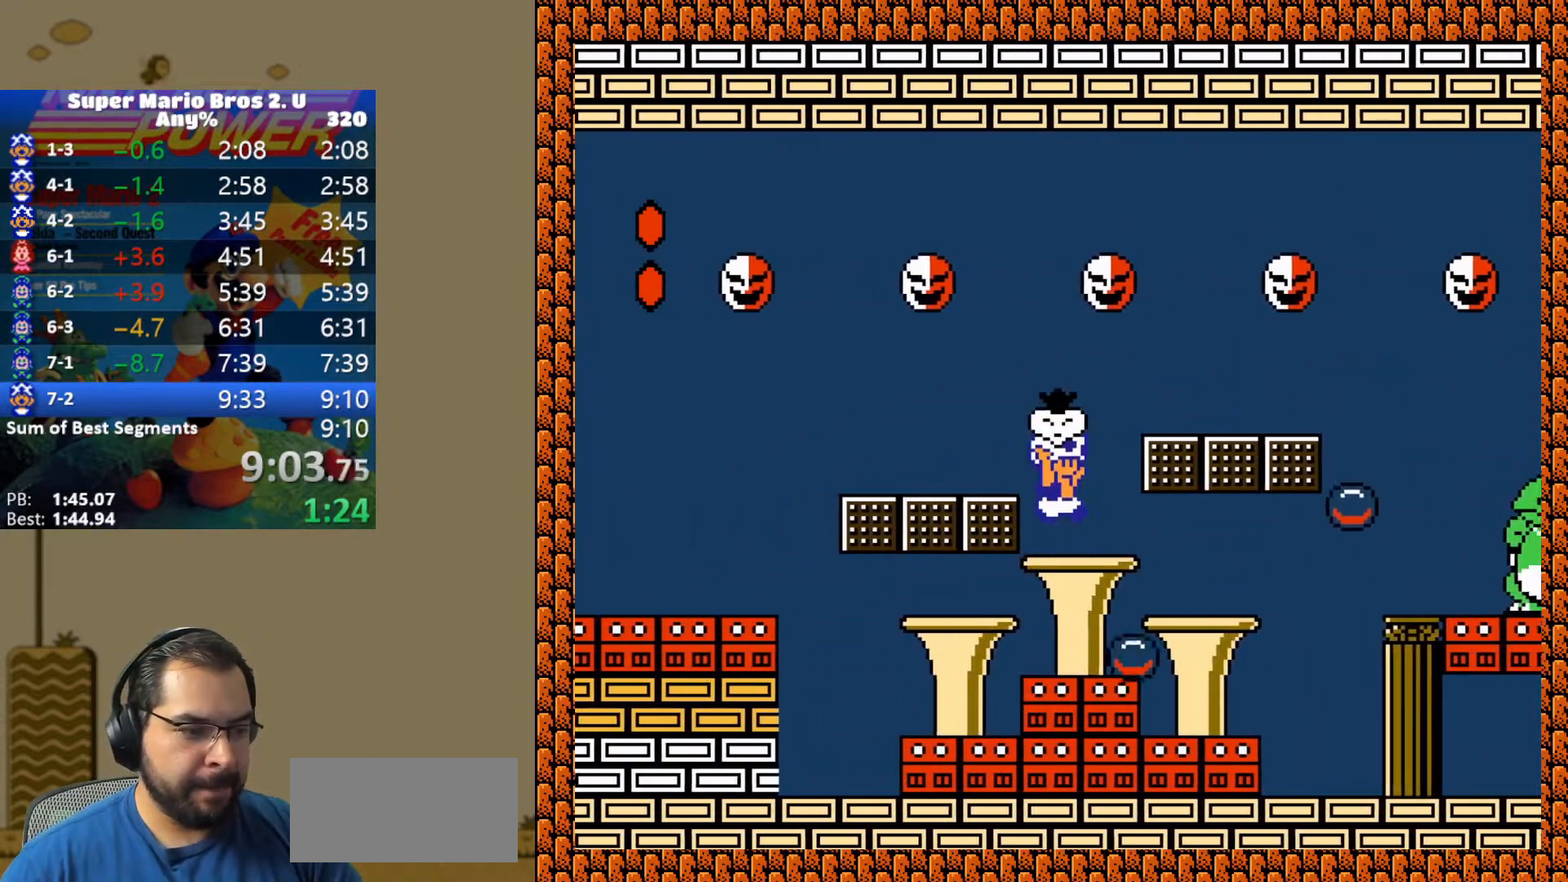
{"buttons": ["Y"], "events": [[133, "B", "up"], [200, "DPAD_RIGHT", "up"], [217, "DPAD_LEFT", "down"], [417, "B", "down"], [467, "DPAD_LEFT", "up"], [483, "B", "up"]]}
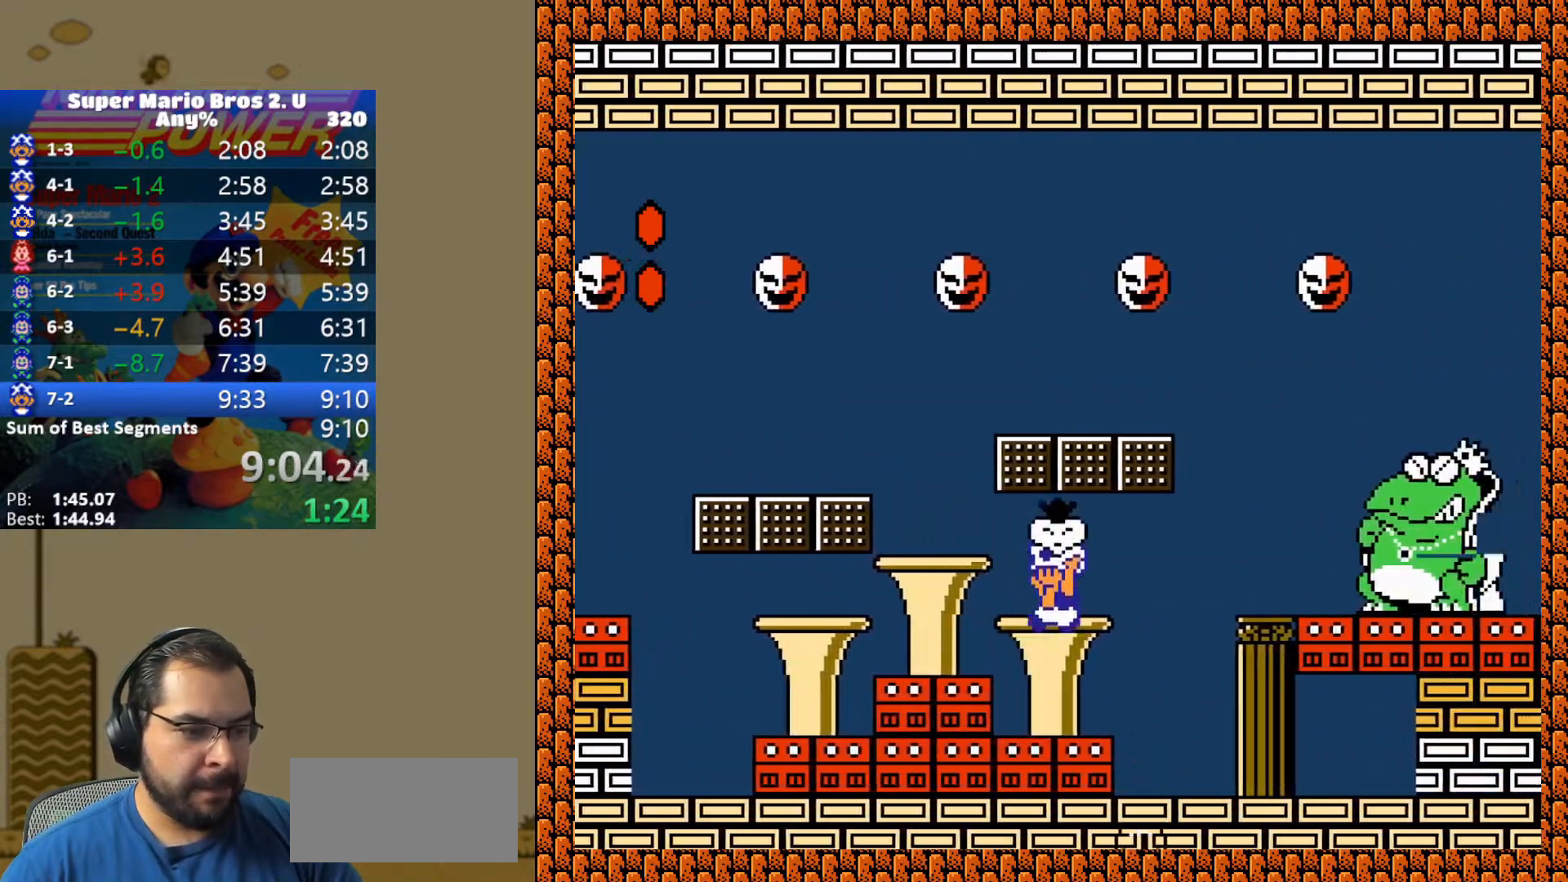
{"buttons": ["Y"], "events": [[200, "DPAD_LEFT", "down"], [300, "DPAD_LEFT", "up"], [433, "B", "down"], [500, "B", "up"]]}
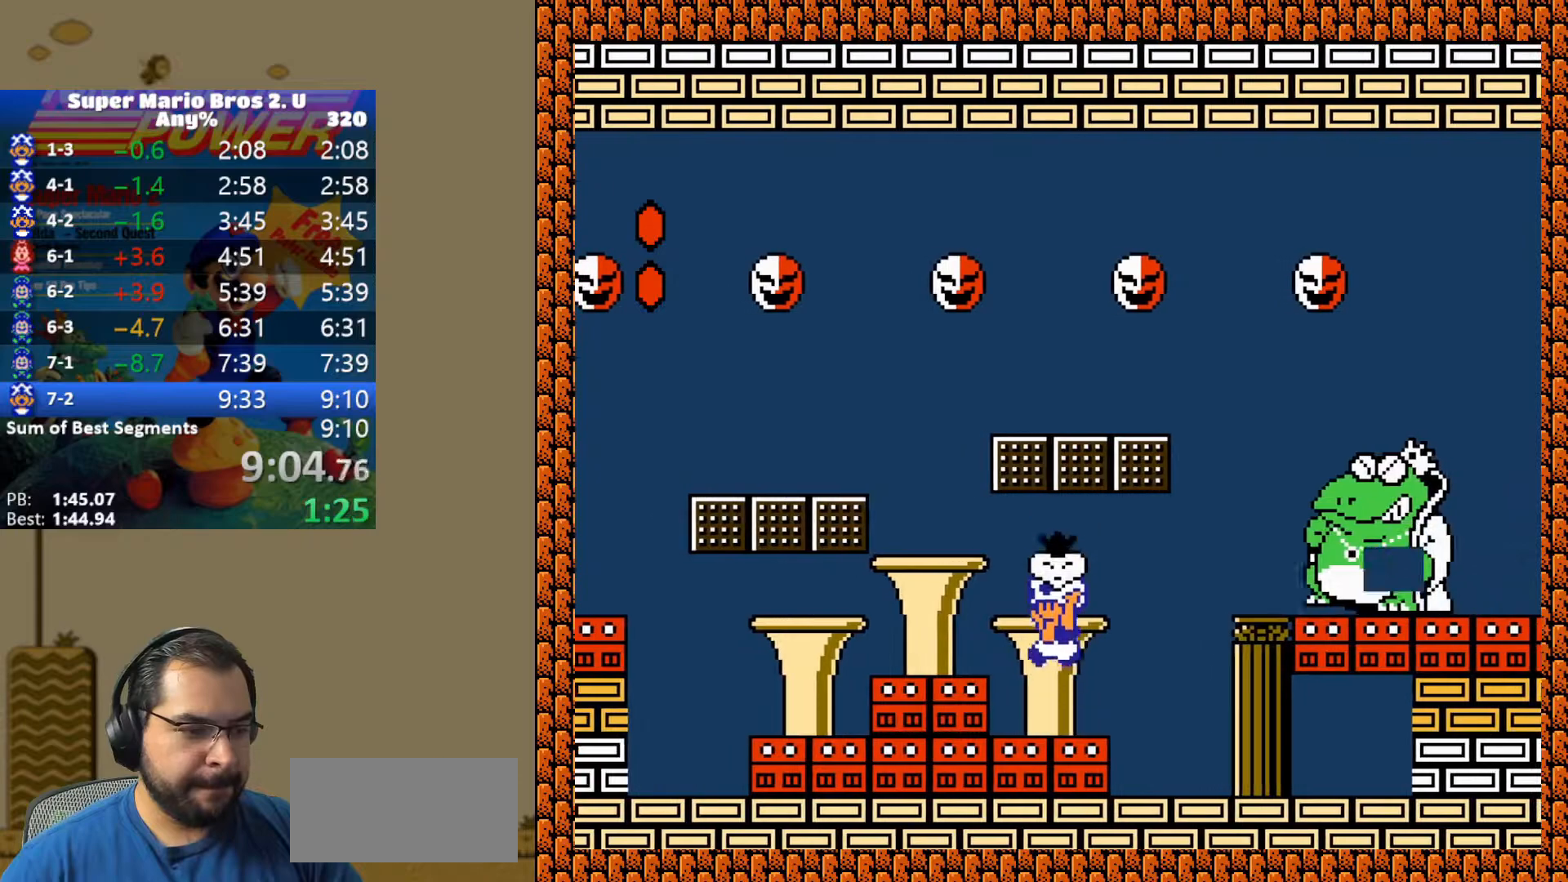
{"buttons": ["B", "Y", "DPAD_RIGHT"], "events": [[417, "DPAD_RIGHT", "down"], [450, "B", "down"]]}
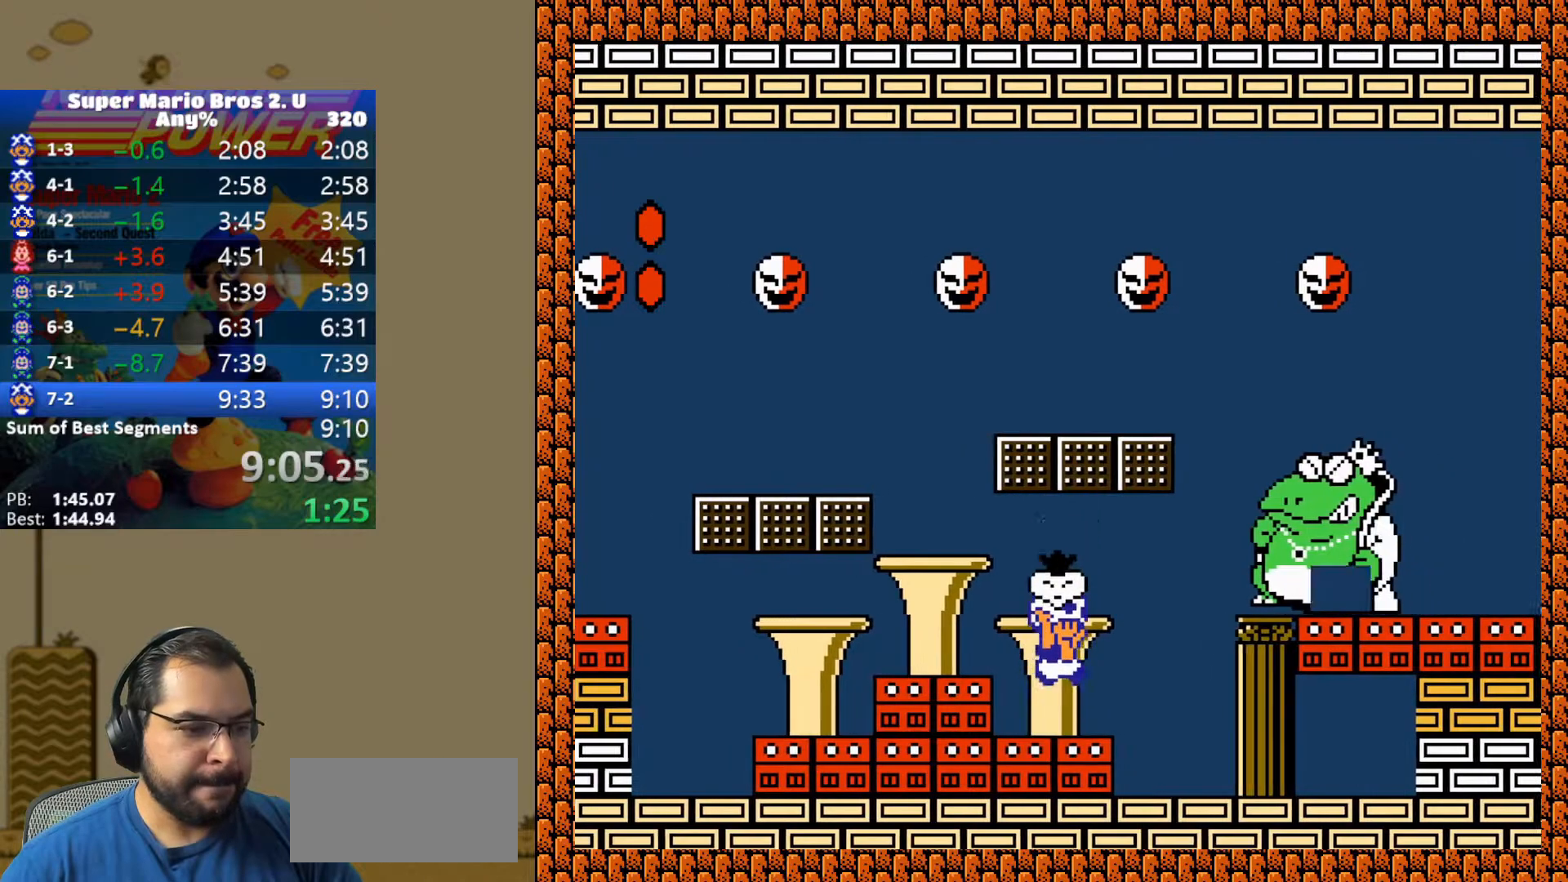
{"buttons": ["Y", "DPAD_LEFT"], "events": [[67, "B", "up"], [83, "Y", "up"], [133, "Y", "down"], [167, "DPAD_RIGHT", "up"], [283, "DPAD_LEFT", "down"]]}
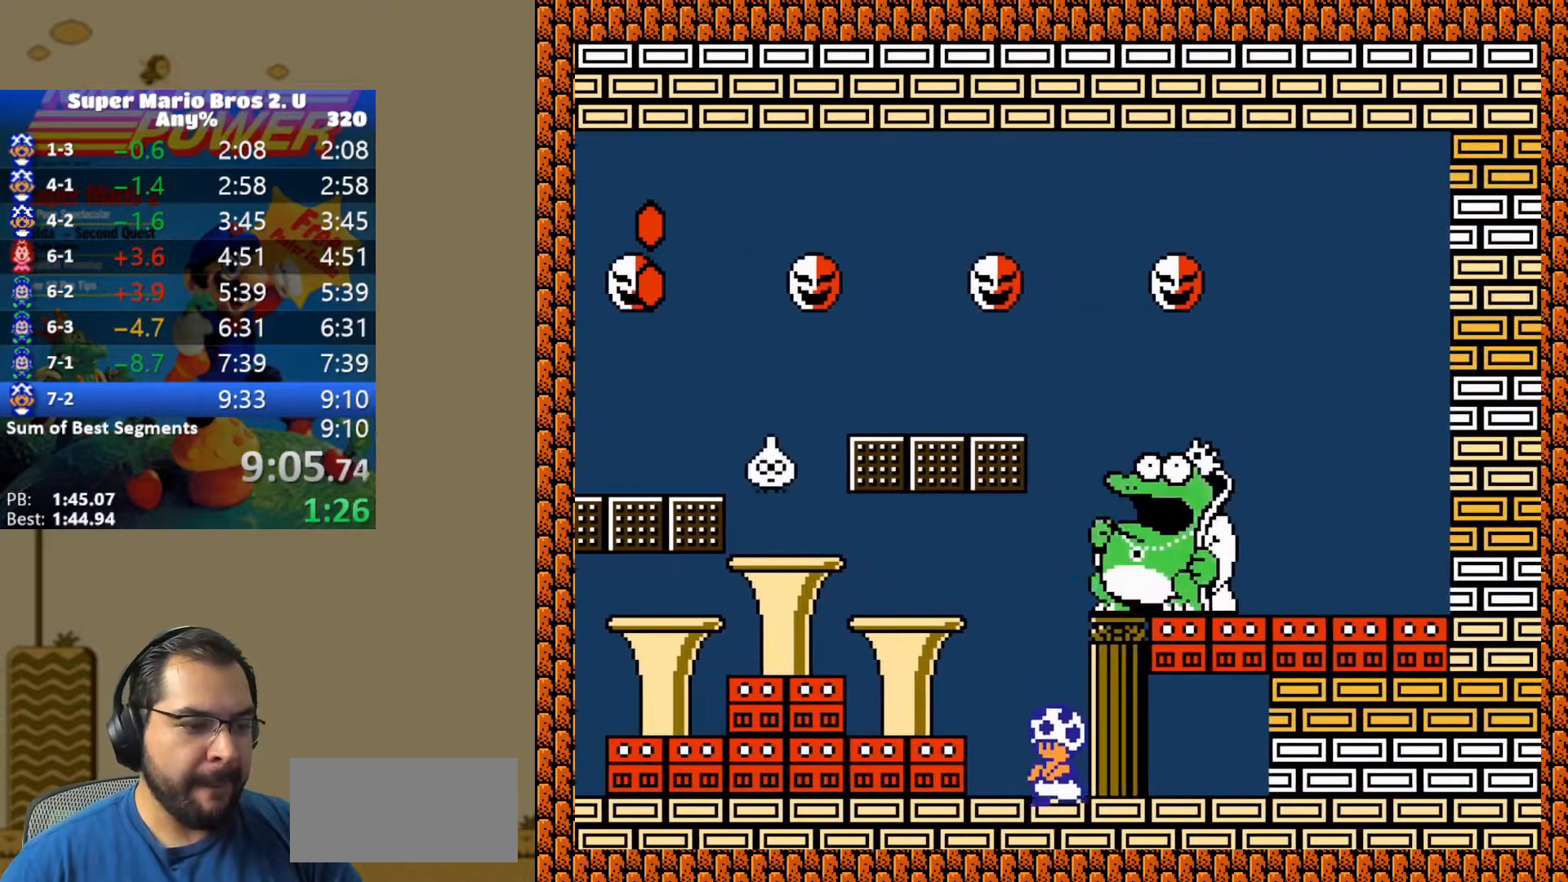
{"buttons": ["Y", "DPAD_LEFT"], "events": []}
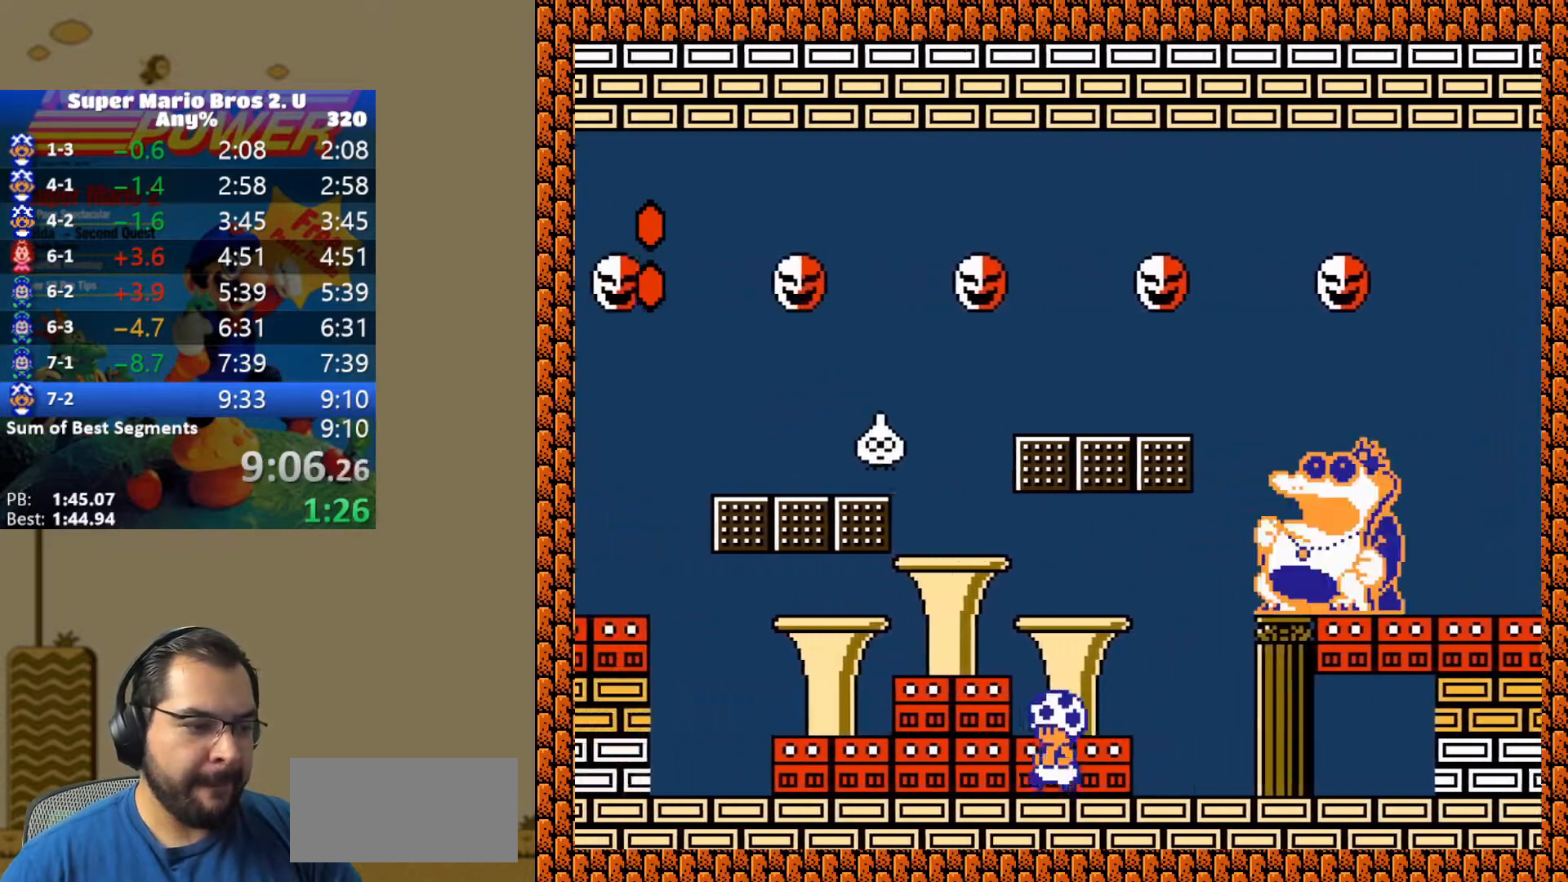
{"buttons": ["Y", "DPAD_RIGHT"], "events": [[400, "DPAD_LEFT", "up"], [467, "DPAD_RIGHT", "down"]]}
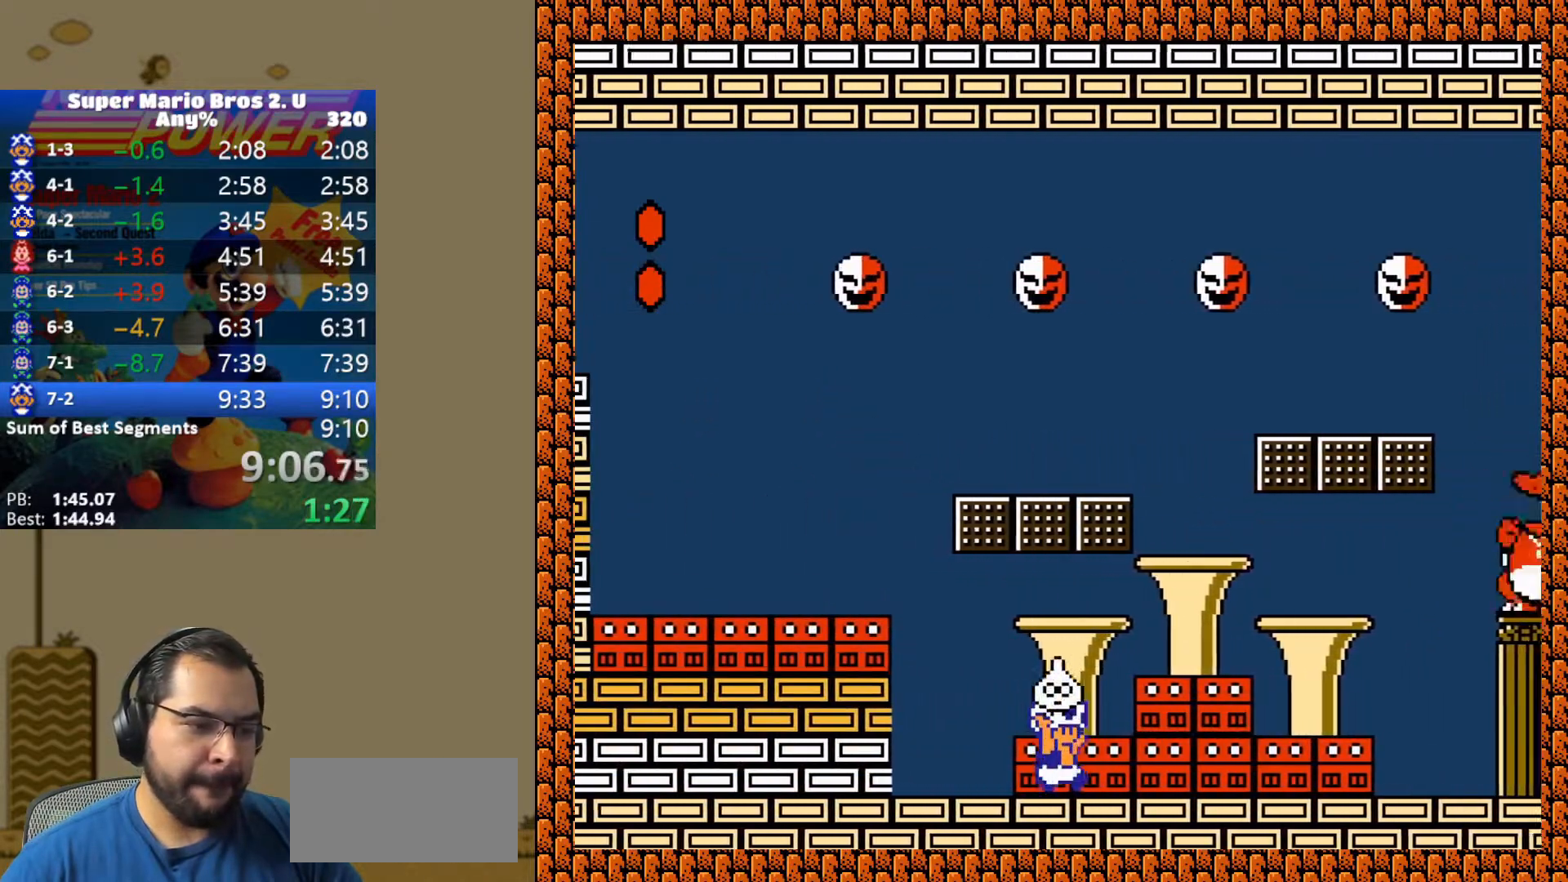
{"buttons": ["Y", "DPAD_RIGHT"], "events": []}
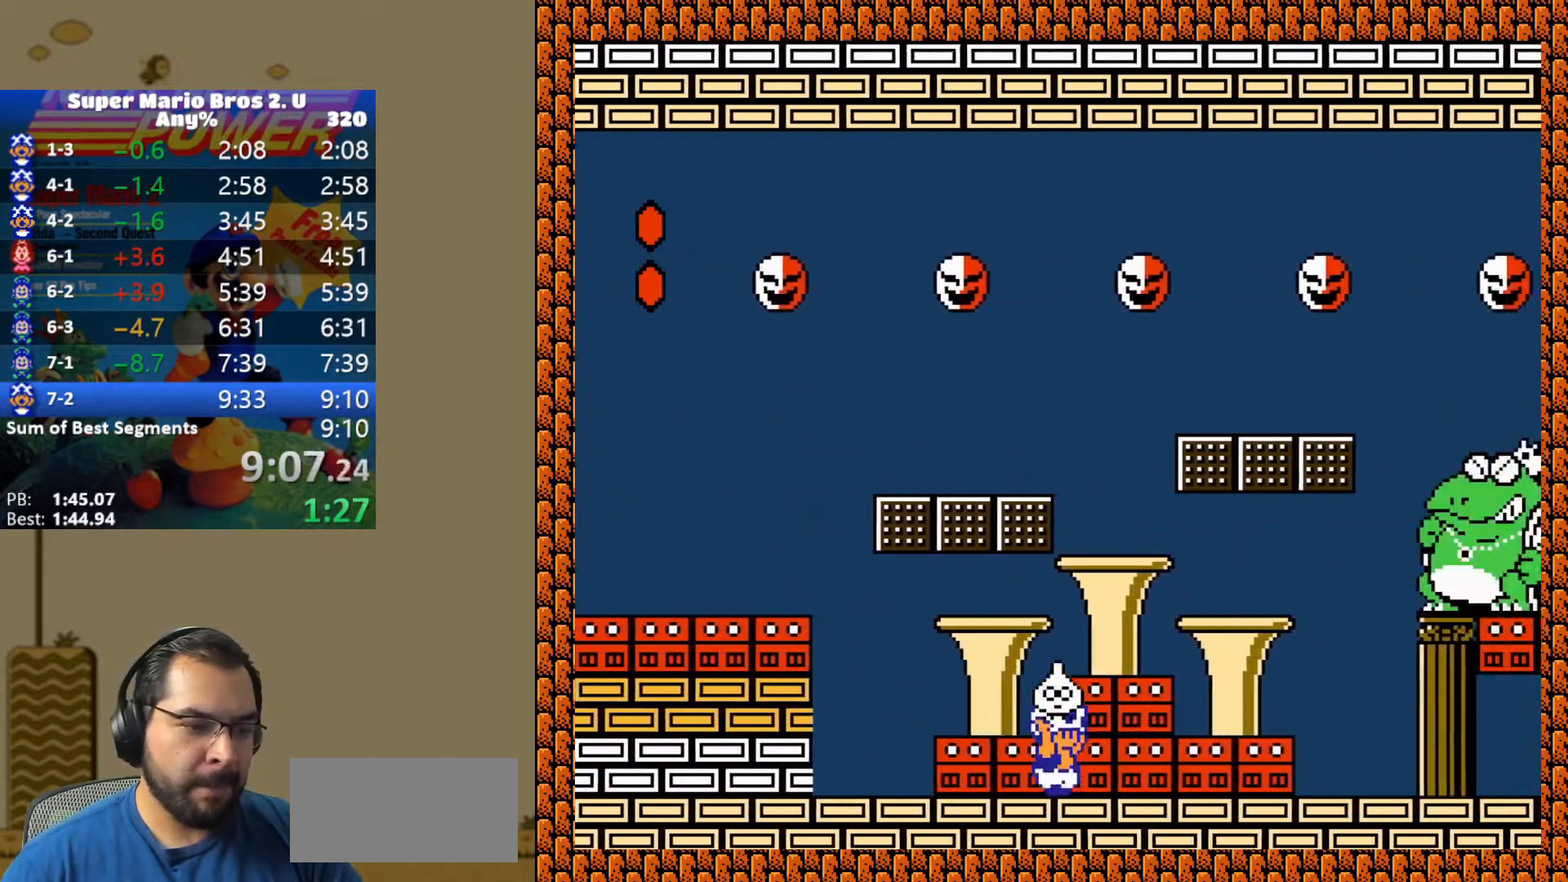
{"buttons": ["Y"], "events": [[83, "B", "down"], [117, "DPAD_RIGHT", "up"], [150, "DPAD_LEFT", "down"], [217, "B", "up"], [400, "DPAD_LEFT", "up"]]}
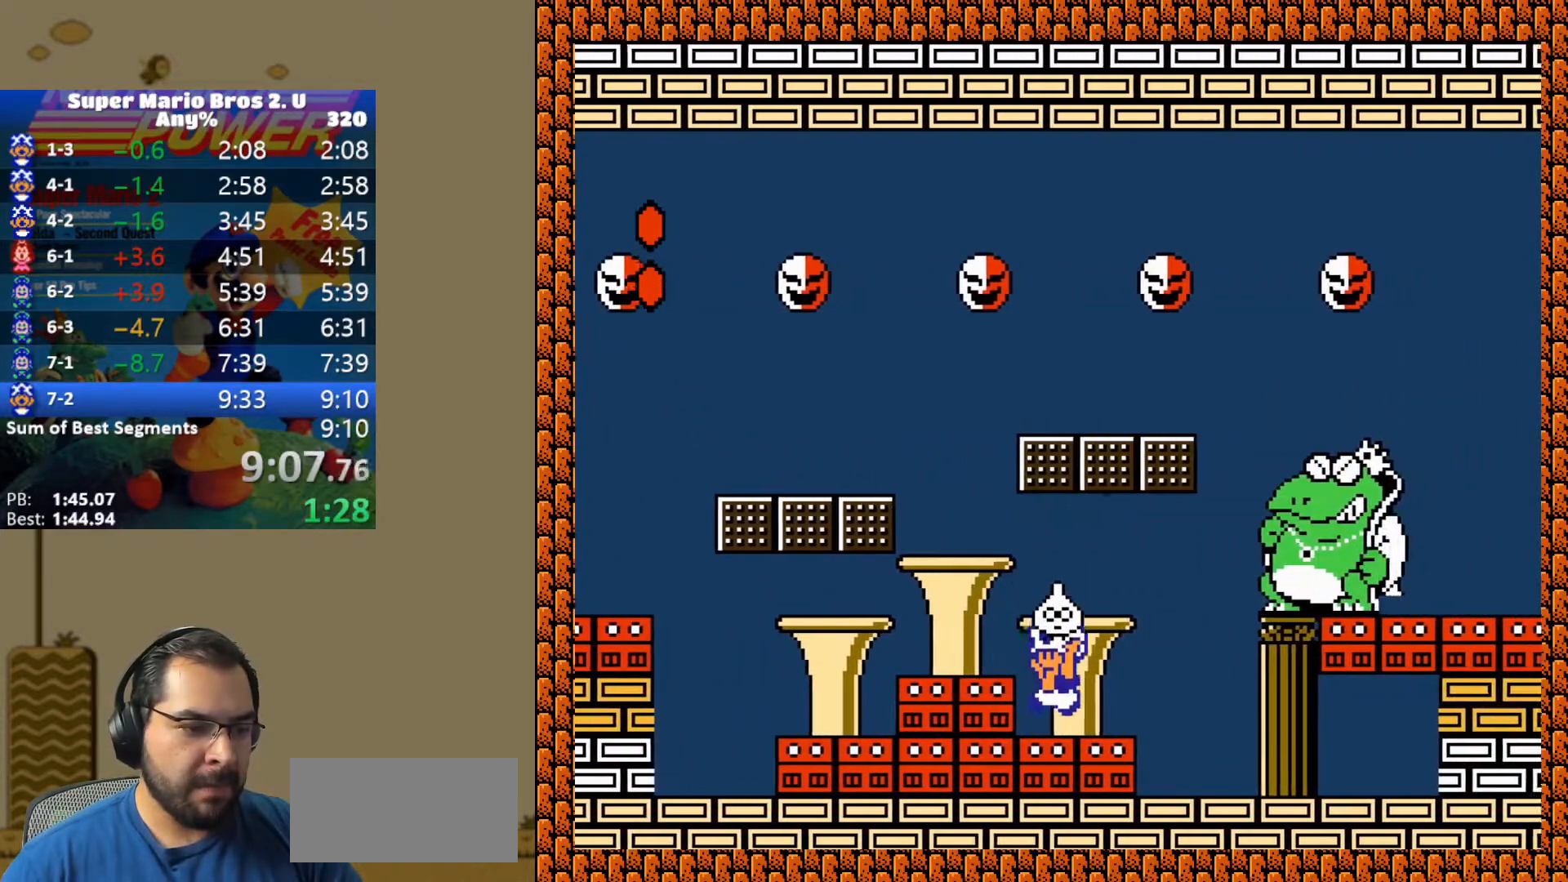
{"buttons": ["Y", "DPAD_LEFT"], "events": [[67, "B", "down"], [150, "B", "up"], [483, "DPAD_LEFT", "down"]]}
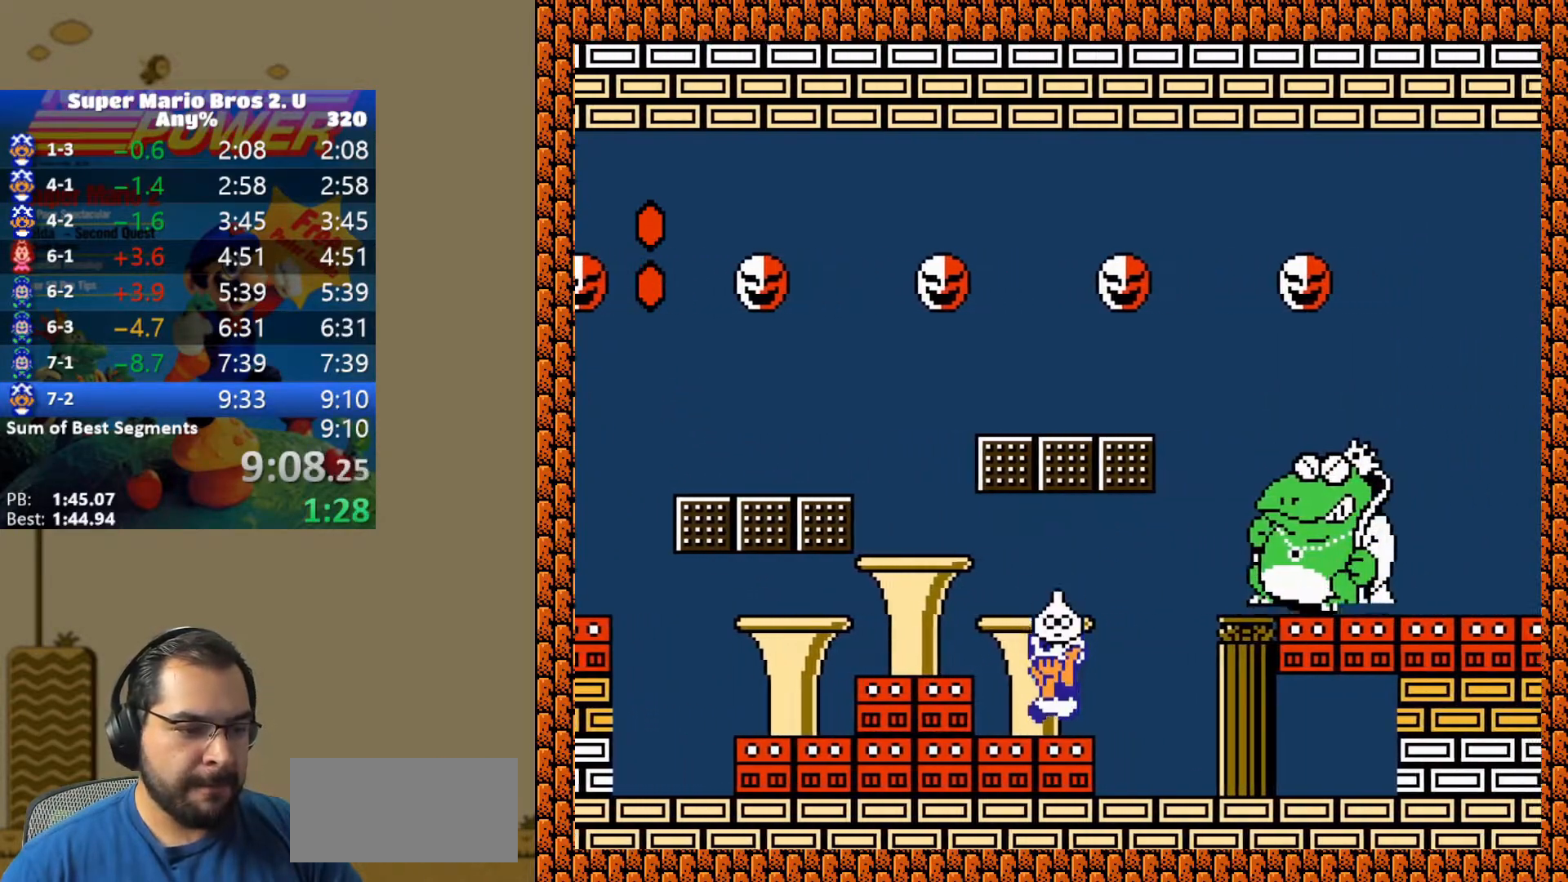
{"buttons": ["Y"], "events": [[83, "DPAD_LEFT", "up"], [100, "B", "down"], [150, "B", "up"]]}
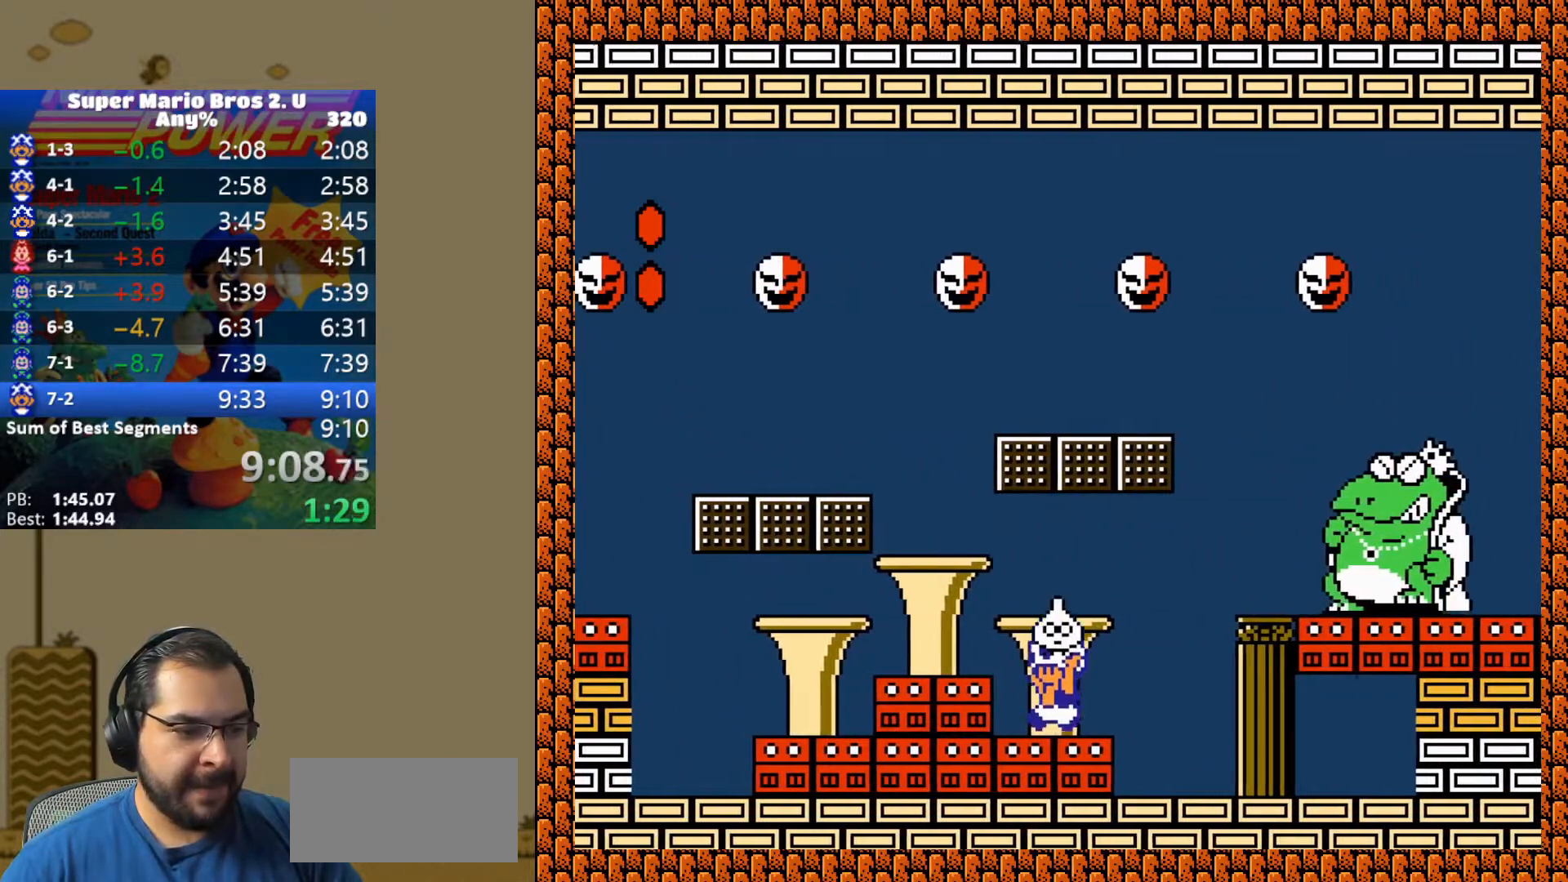
{"buttons": ["Y", "DPAD_RIGHT"], "events": [[83, "B", "down"], [167, "B", "up"], [500, "DPAD_RIGHT", "down"]]}
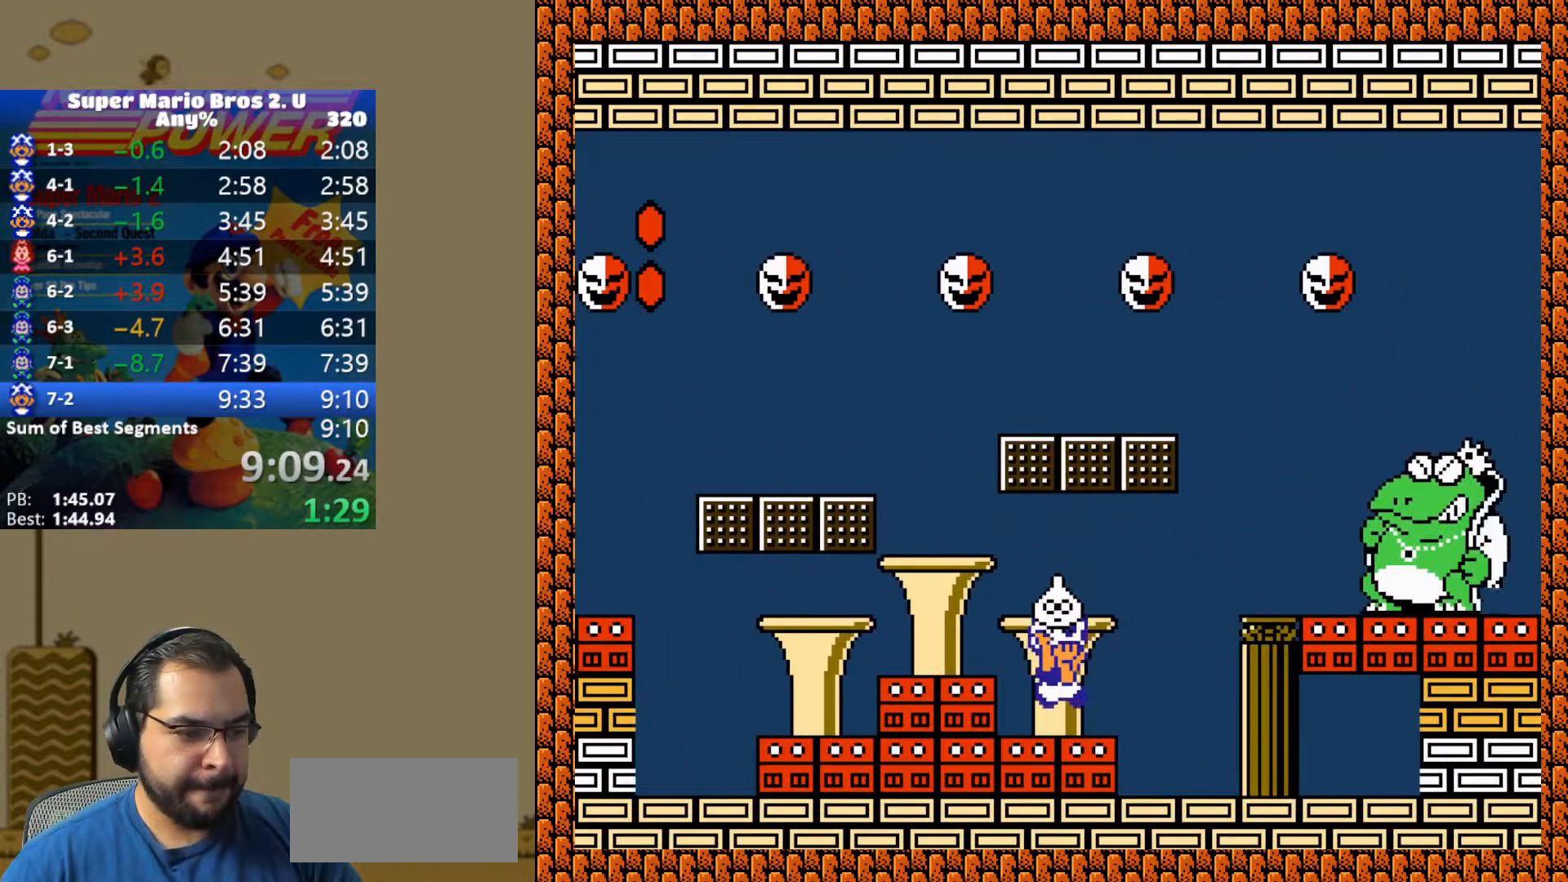
{"buttons": ["Y", "DPAD_LEFT"], "events": [[117, "B", "down"], [267, "B", "up"], [267, "Y", "up"], [317, "DPAD_RIGHT", "up"], [317, "Y", "down"], [400, "DPAD_LEFT", "down"]]}
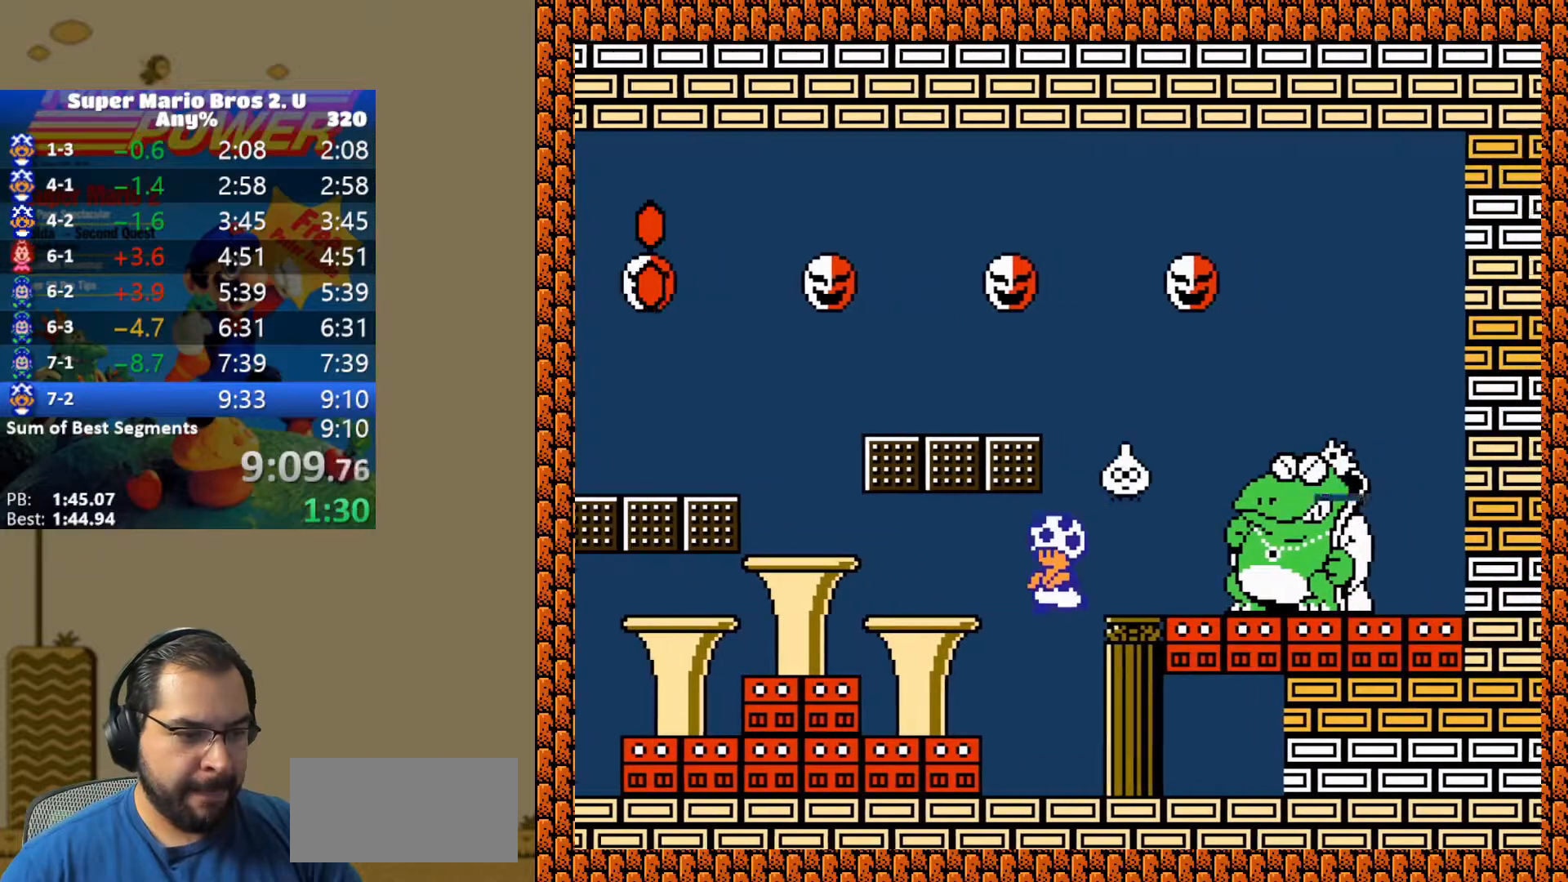
{"buttons": ["Y"], "events": [[450, "DPAD_LEFT", "up"]]}
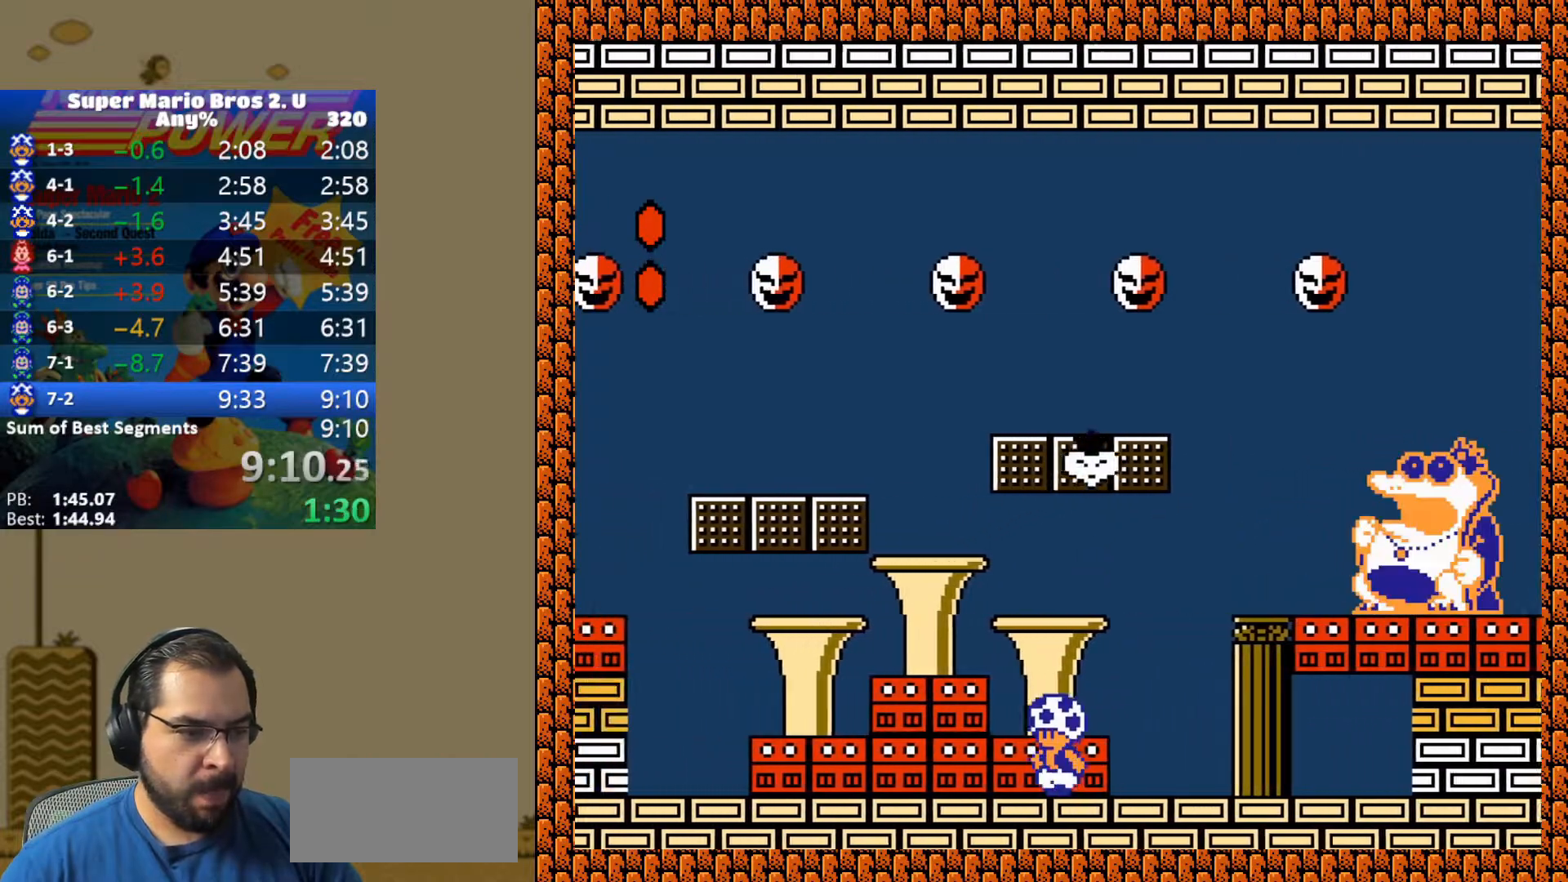
{"buttons": ["Y", "DPAD_RIGHT"], "events": [[67, "DPAD_RIGHT", "down"]]}
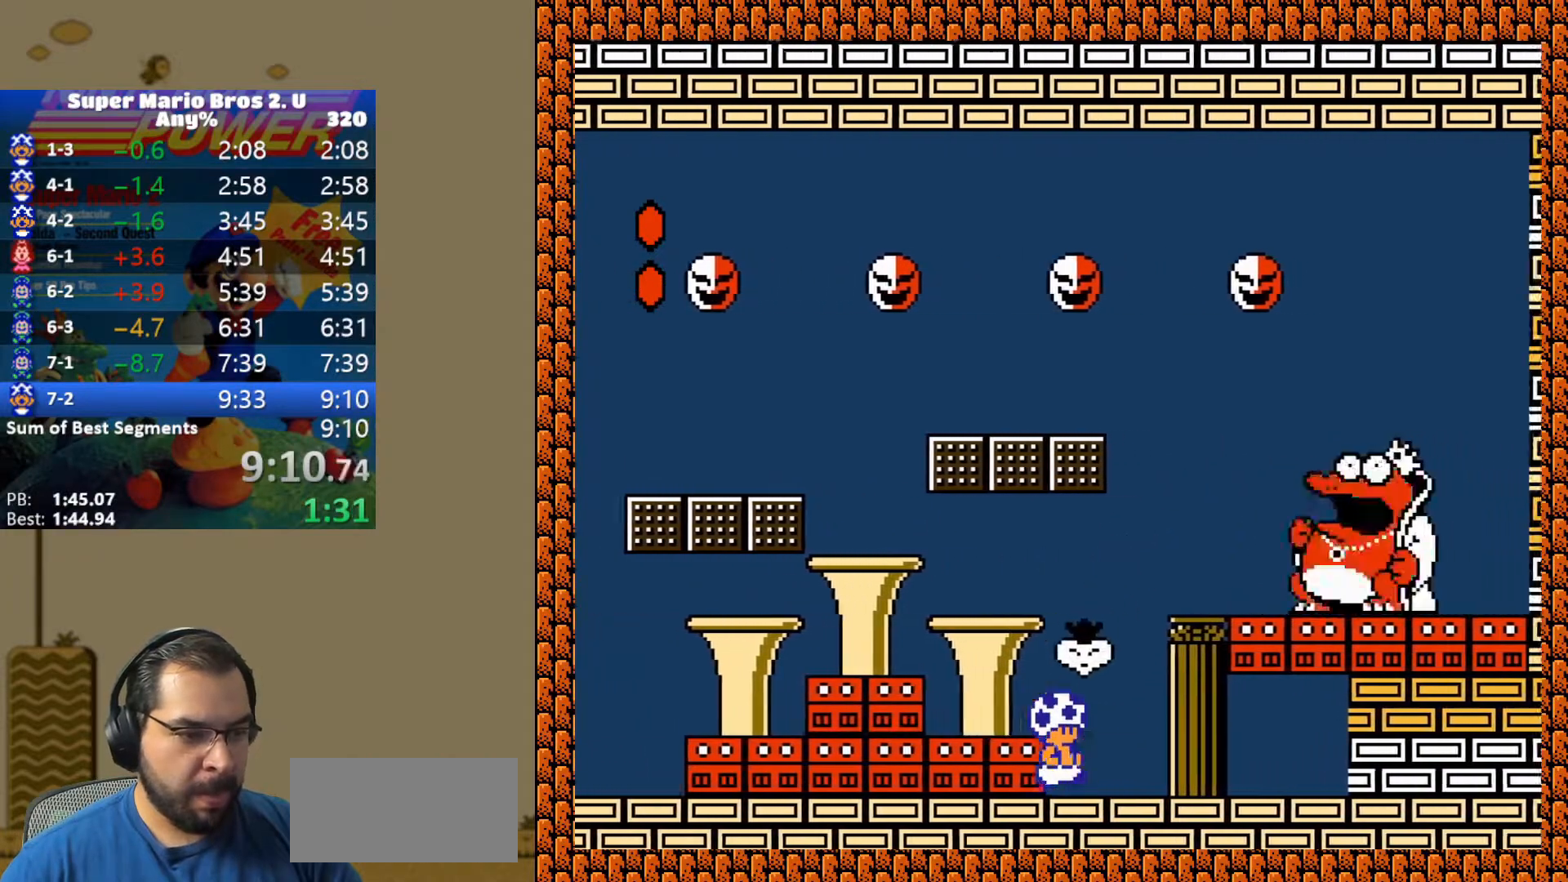
{"buttons": ["Y", "DPAD_LEFT"], "events": [[17, "DPAD_RIGHT", "up"], [83, "DPAD_LEFT", "down"]]}
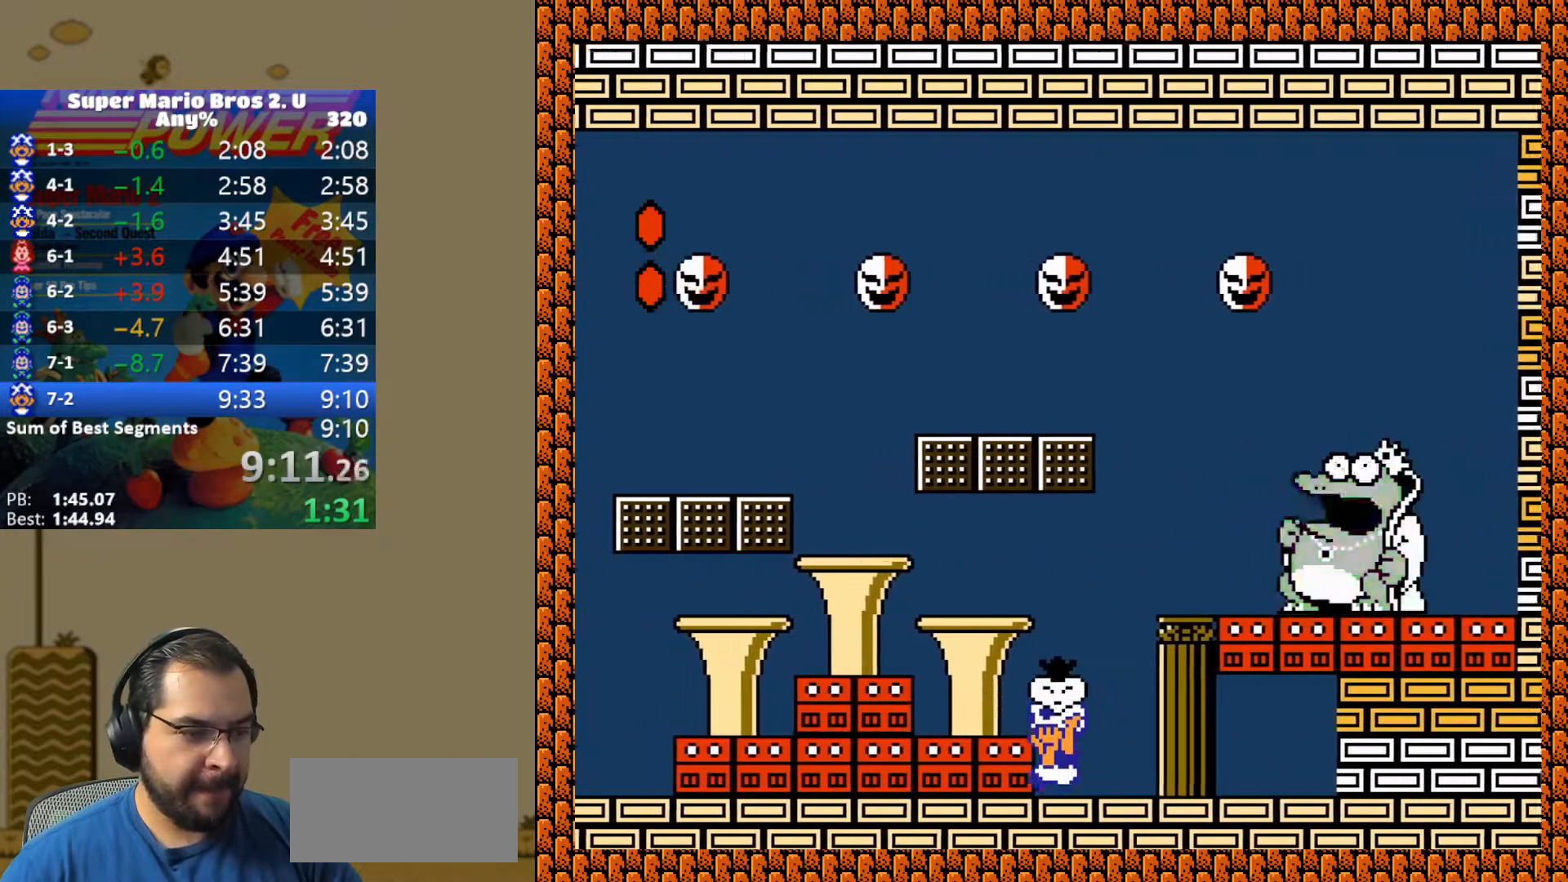
{"buttons": ["Y", "DPAD_LEFT"], "events": [[33, "DPAD_LEFT", "up"], [233, "B", "down"], [367, "B", "up"], [483, "DPAD_LEFT", "down"]]}